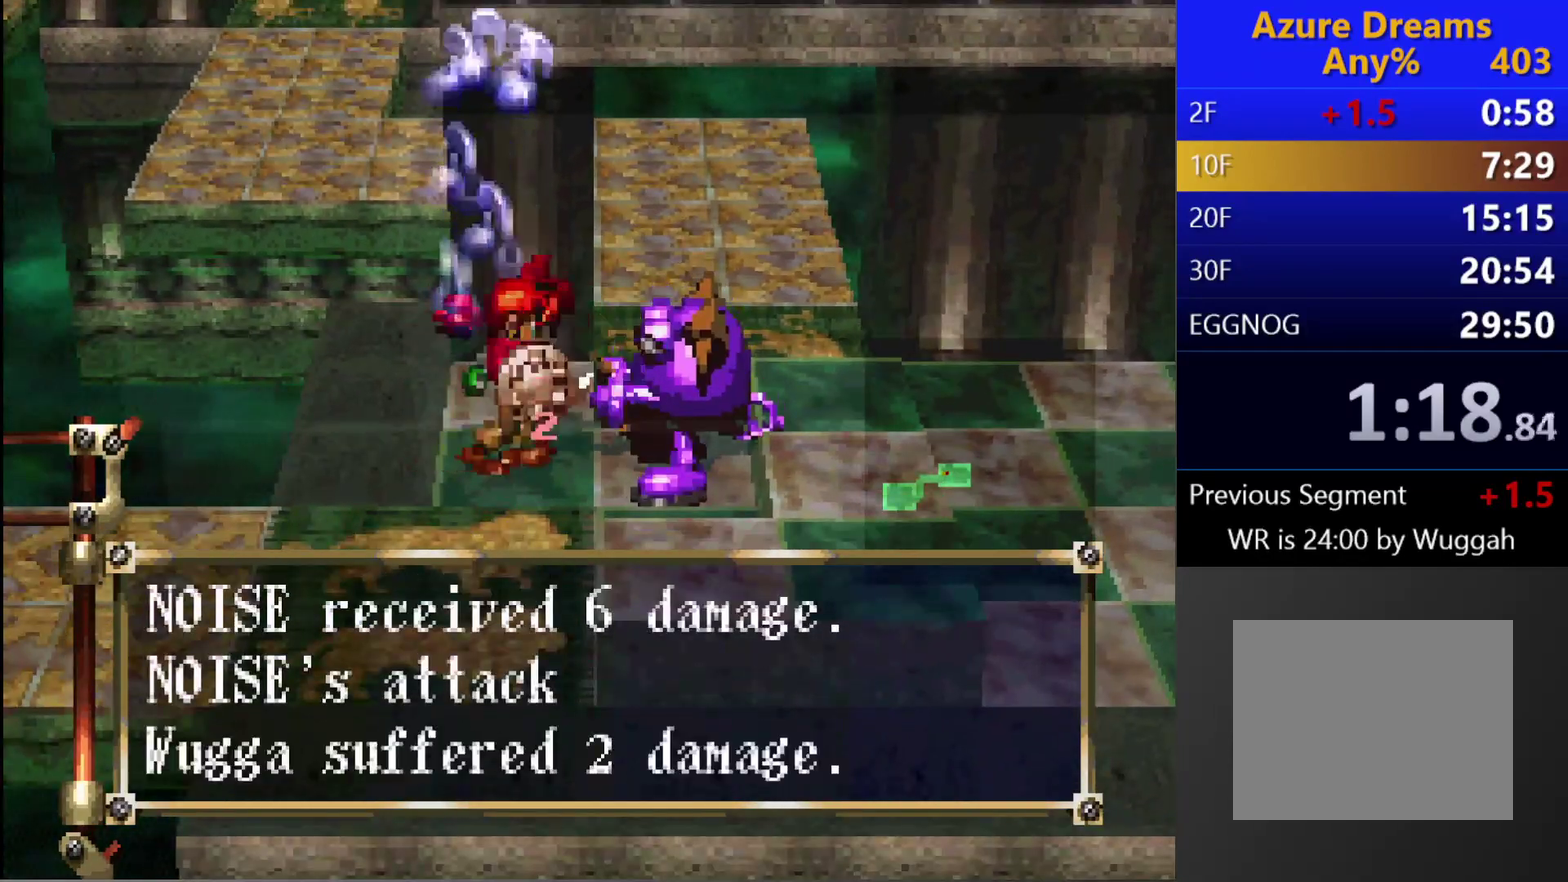
Gameplay with a controller (PlayStation layout); each line is a JSON object with the inputs held at the frame after it. "events" lists button and stick changes between this image and that frame as [ms after this image, input, new state], when the widget could be followed in between. This overlay highlights the sticks when they move; stick clicks (L3 R3) are not distinguishable. Not read: L3 R3.
{"buttons": ["CROSS"], "left_stick": "center", "right_stick": "center", "events": []}
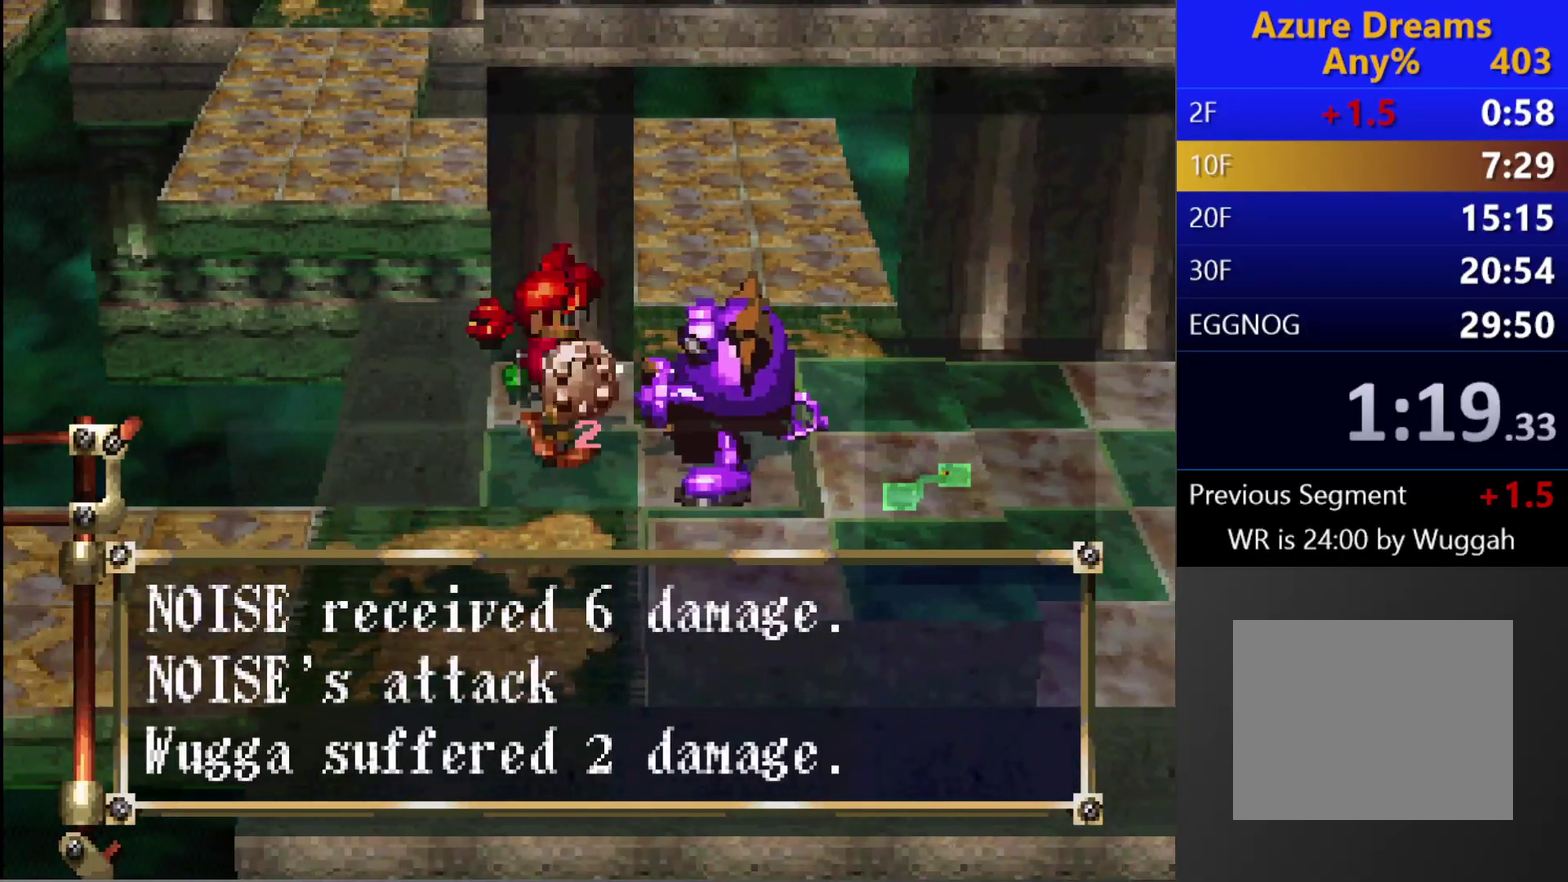
{"buttons": ["CROSS"], "left_stick": "center", "right_stick": "center", "events": []}
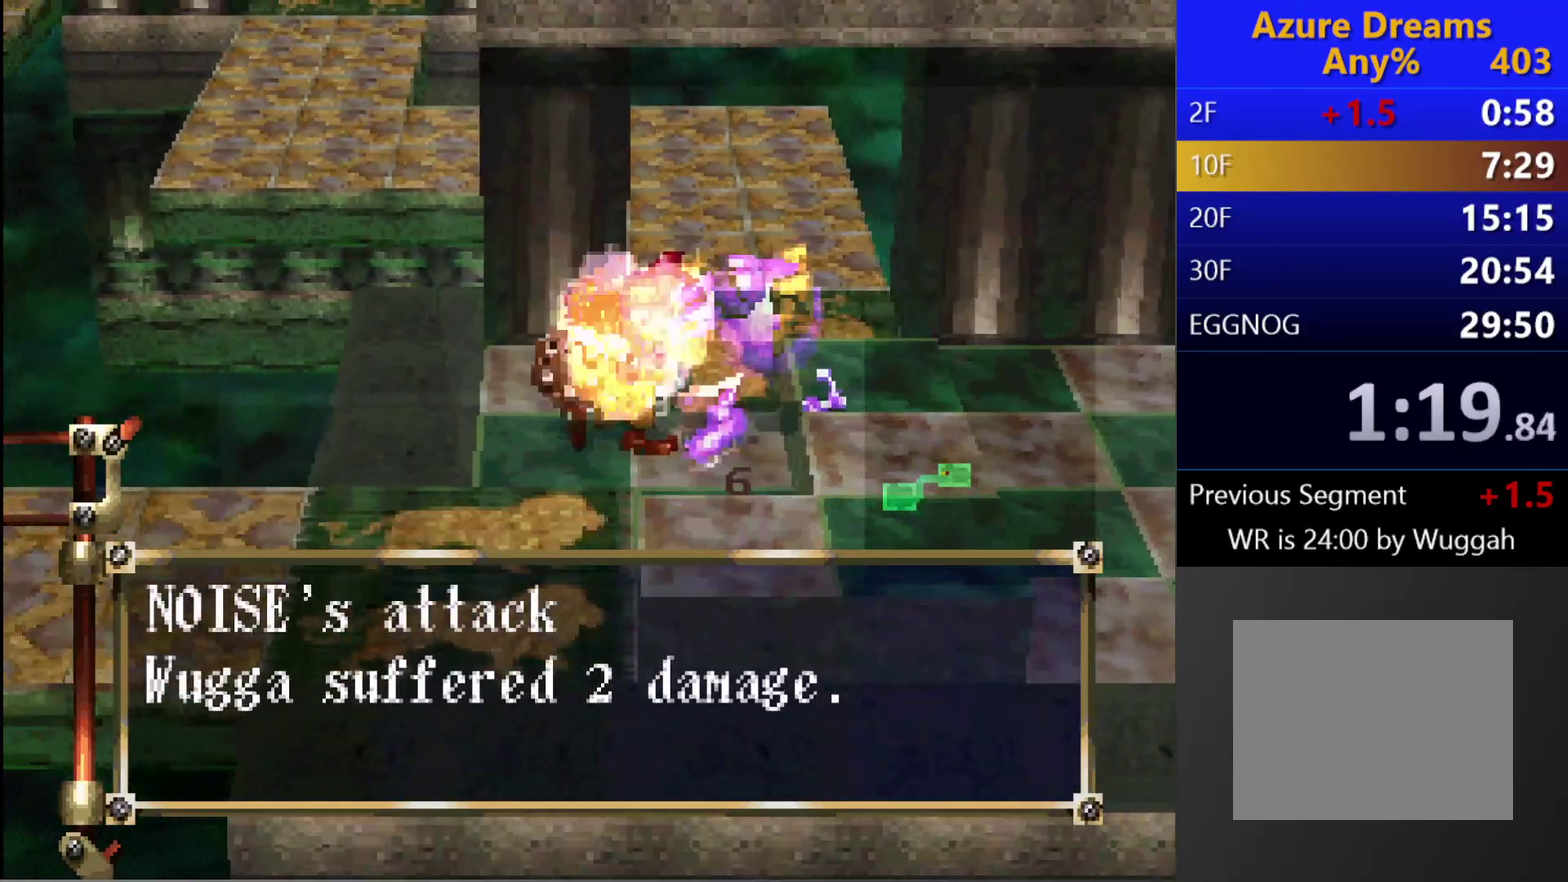
{"buttons": ["DPAD_UP", "DPAD_RIGHT"], "left_stick": "center", "right_stick": "center", "events": [[317, "CROSS", "up"], [367, "DPAD_UP", "down"], [400, "DPAD_RIGHT", "down"]]}
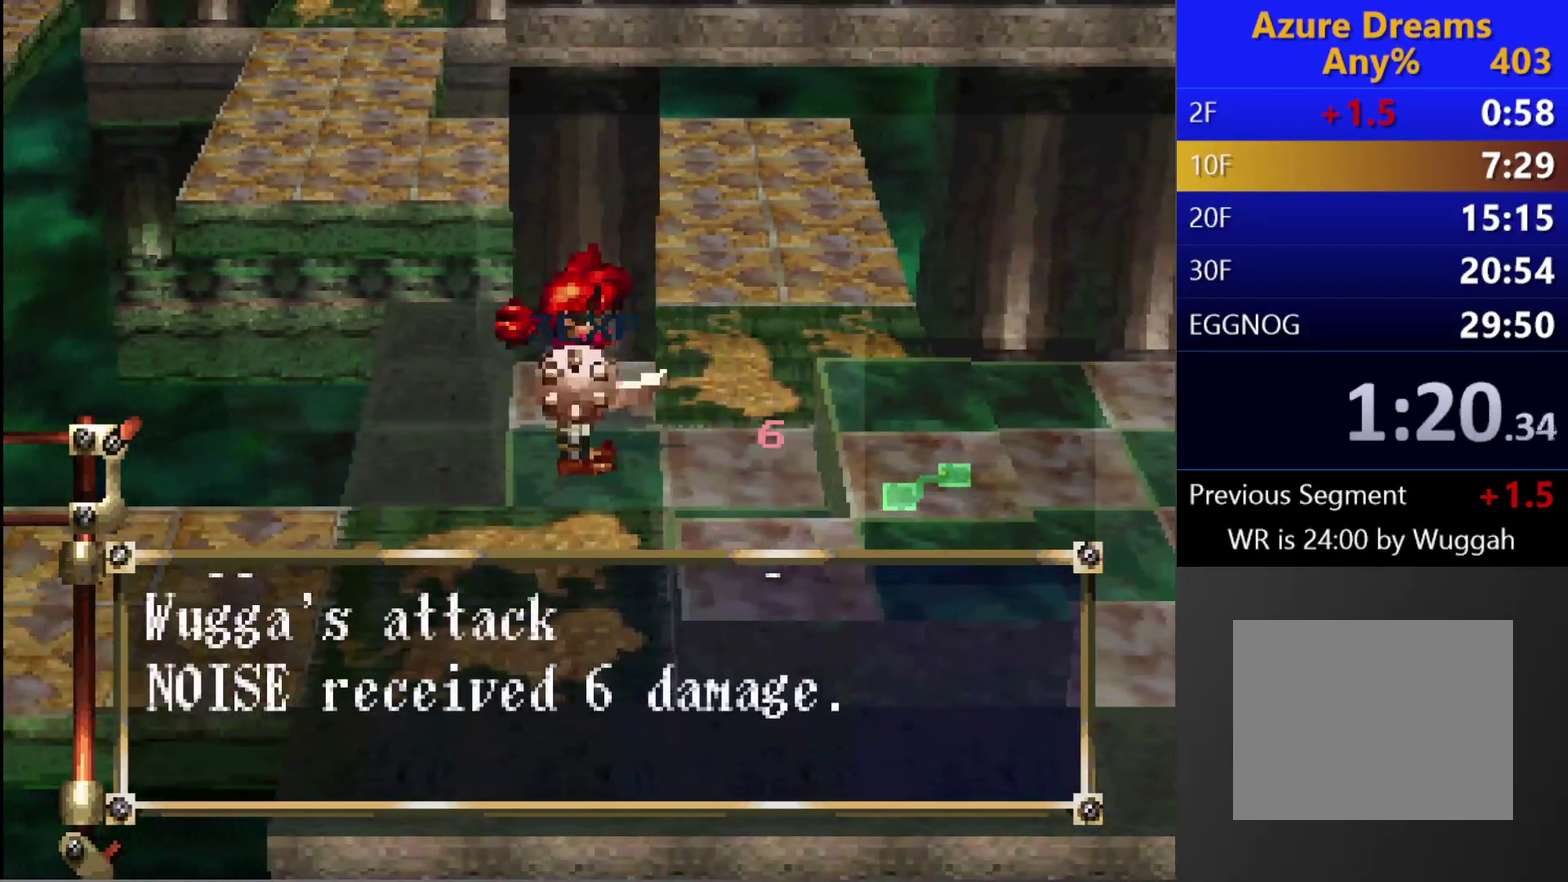
{"buttons": ["CIRCLE", "DPAD_UP"], "left_stick": "center", "right_stick": "center", "events": [[333, "DPAD_RIGHT", "up"], [367, "CIRCLE", "down"]]}
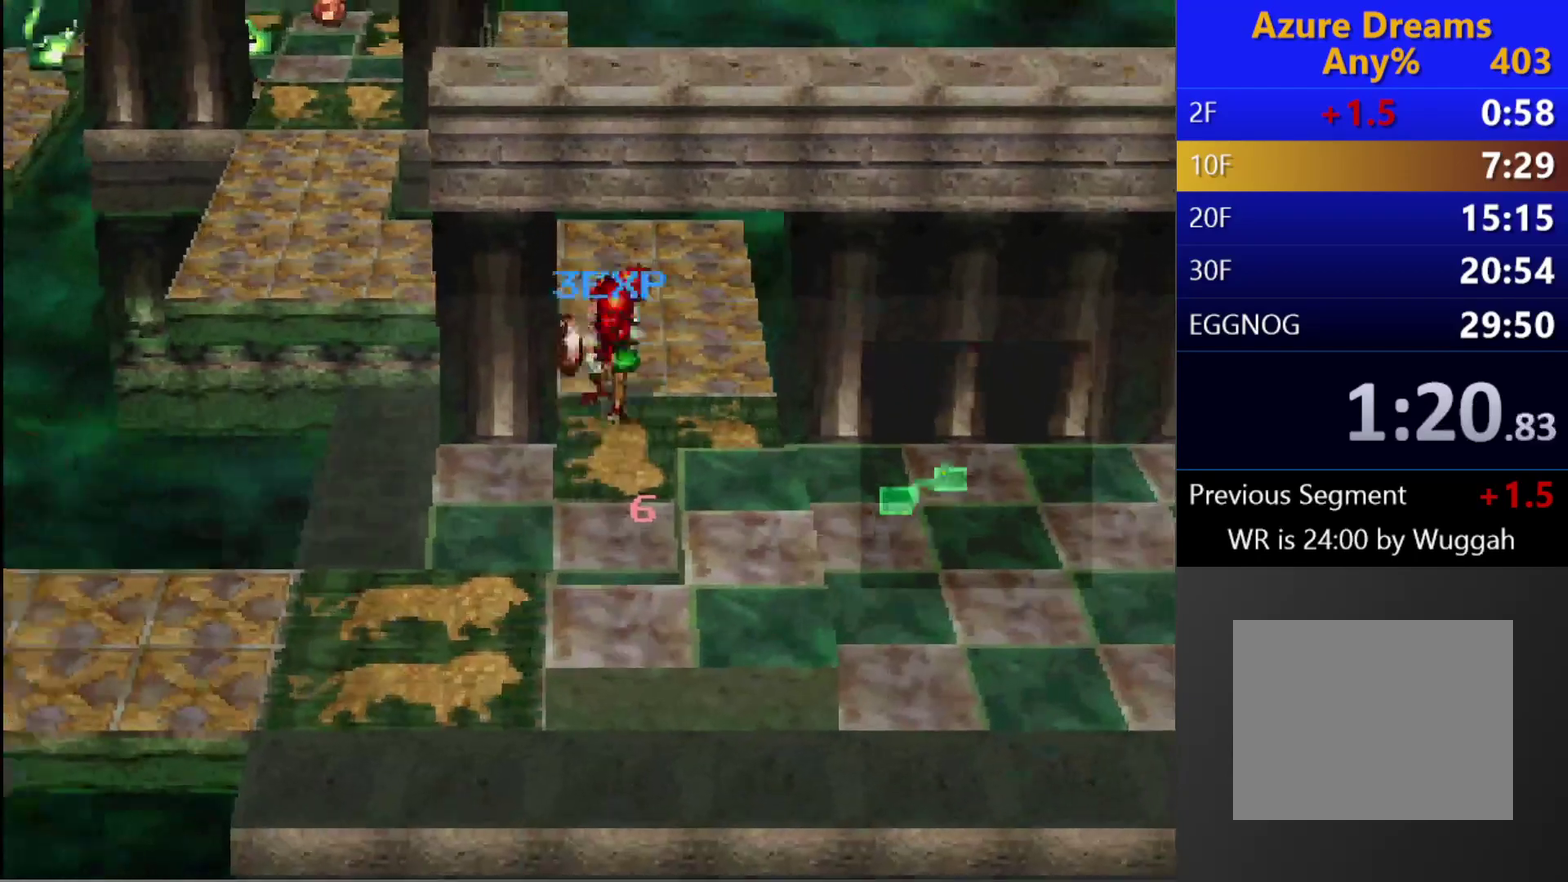
{"buttons": ["CIRCLE", "DPAD_UP"], "left_stick": "center", "right_stick": "center", "events": [[200, "DPAD_LEFT", "down"], [217, "DPAD_UP", "up"], [450, "DPAD_LEFT", "up"], [450, "DPAD_UP", "down"]]}
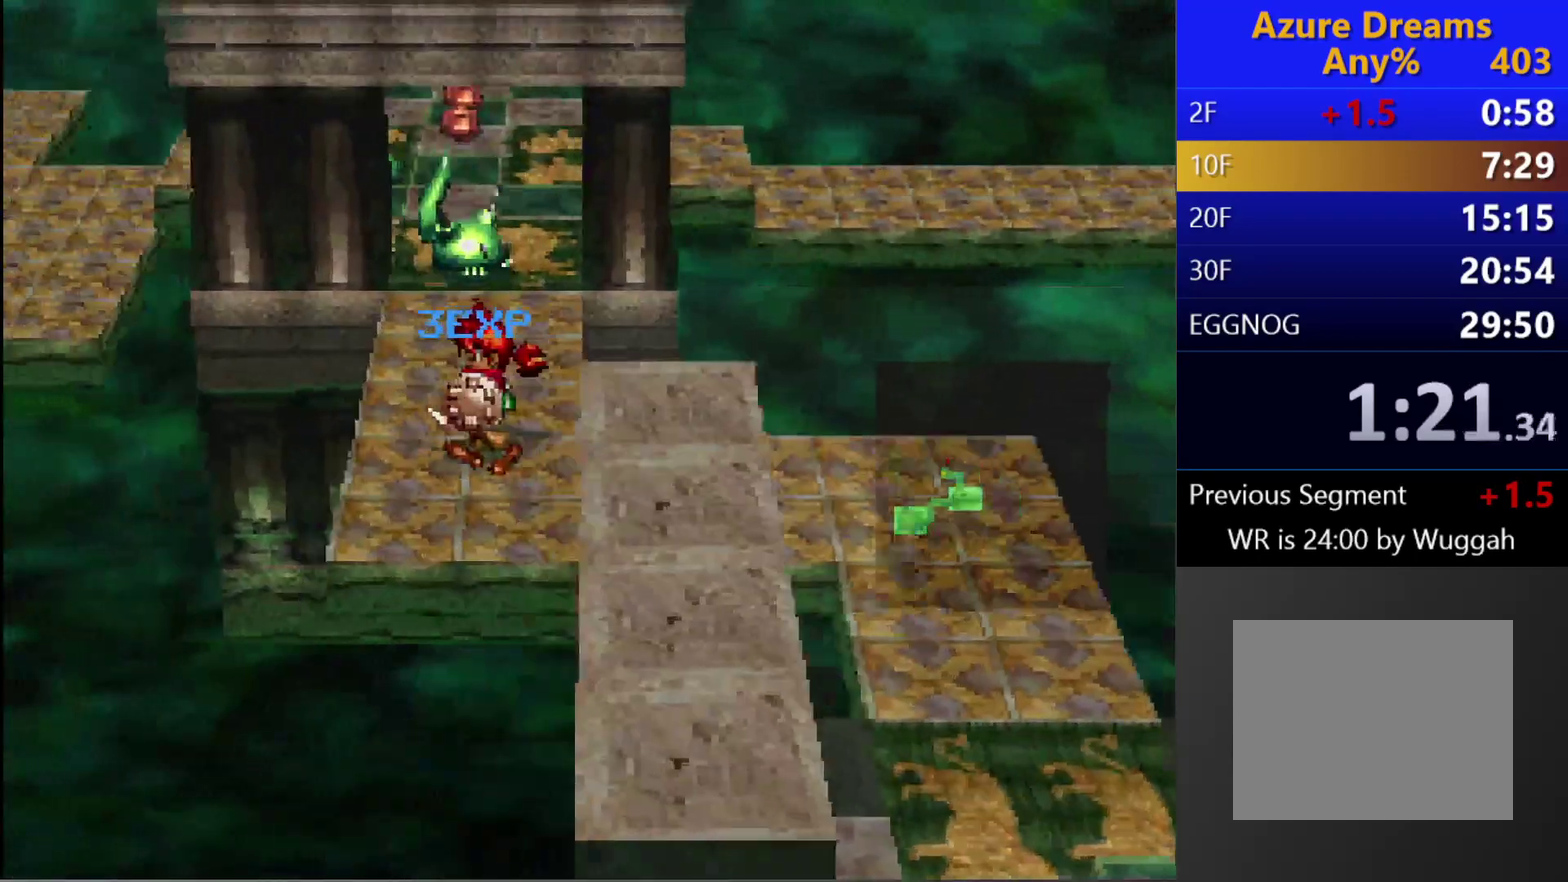
{"buttons": ["DPAD_UP"], "left_stick": "center", "right_stick": "center", "events": [[217, "CIRCLE", "up"], [217, "DPAD_UP", "up"], [500, "DPAD_UP", "down"]]}
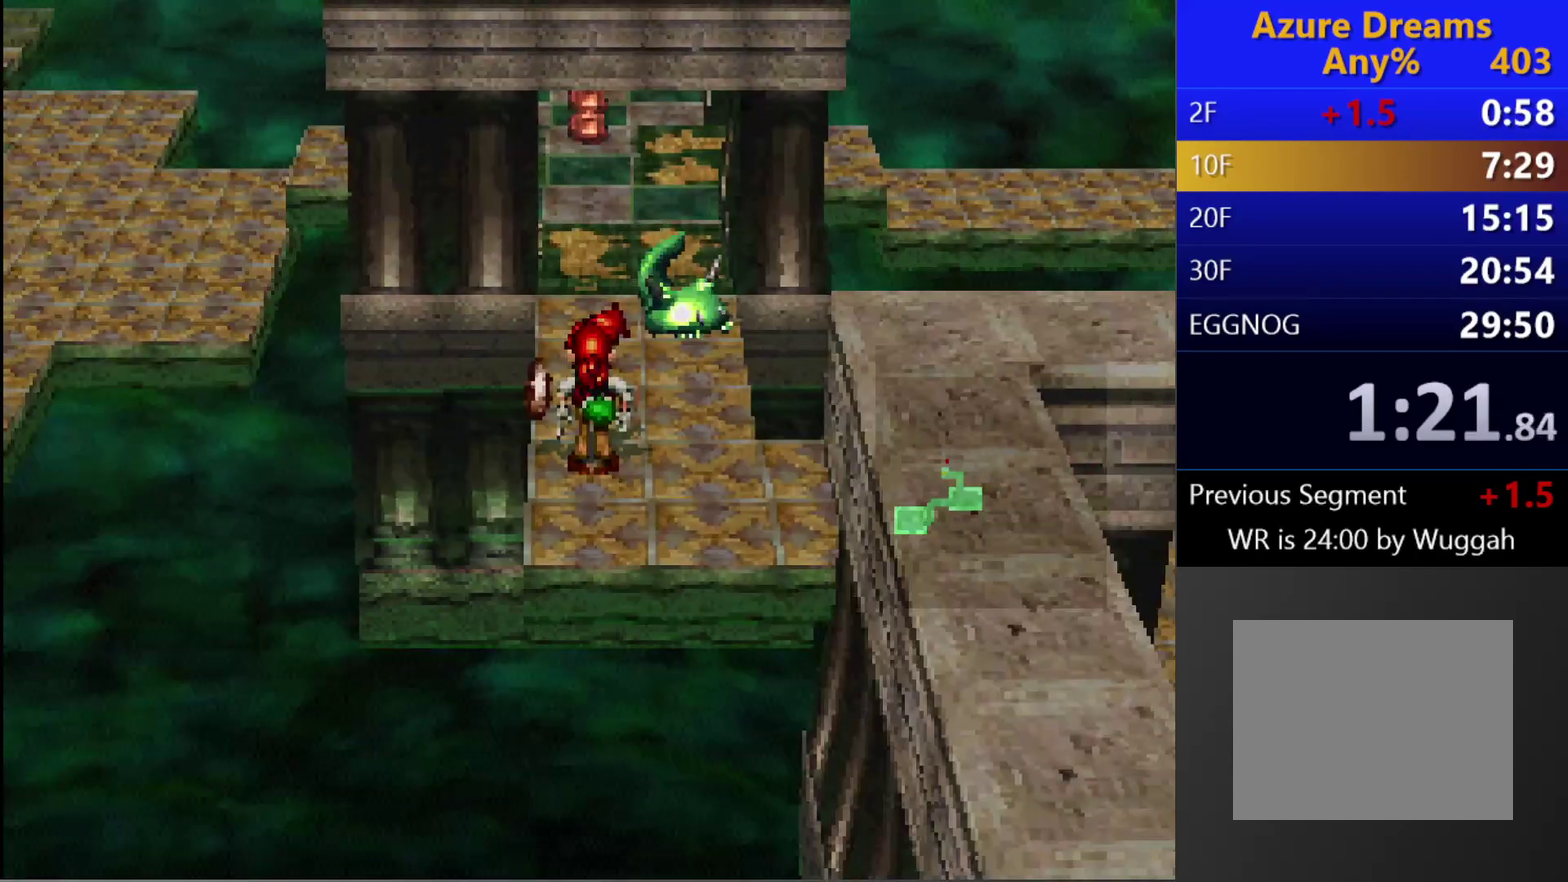
{"buttons": ["CROSS"], "left_stick": "center", "right_stick": "center", "events": [[117, "DPAD_UP", "up"], [350, "CROSS", "down"]]}
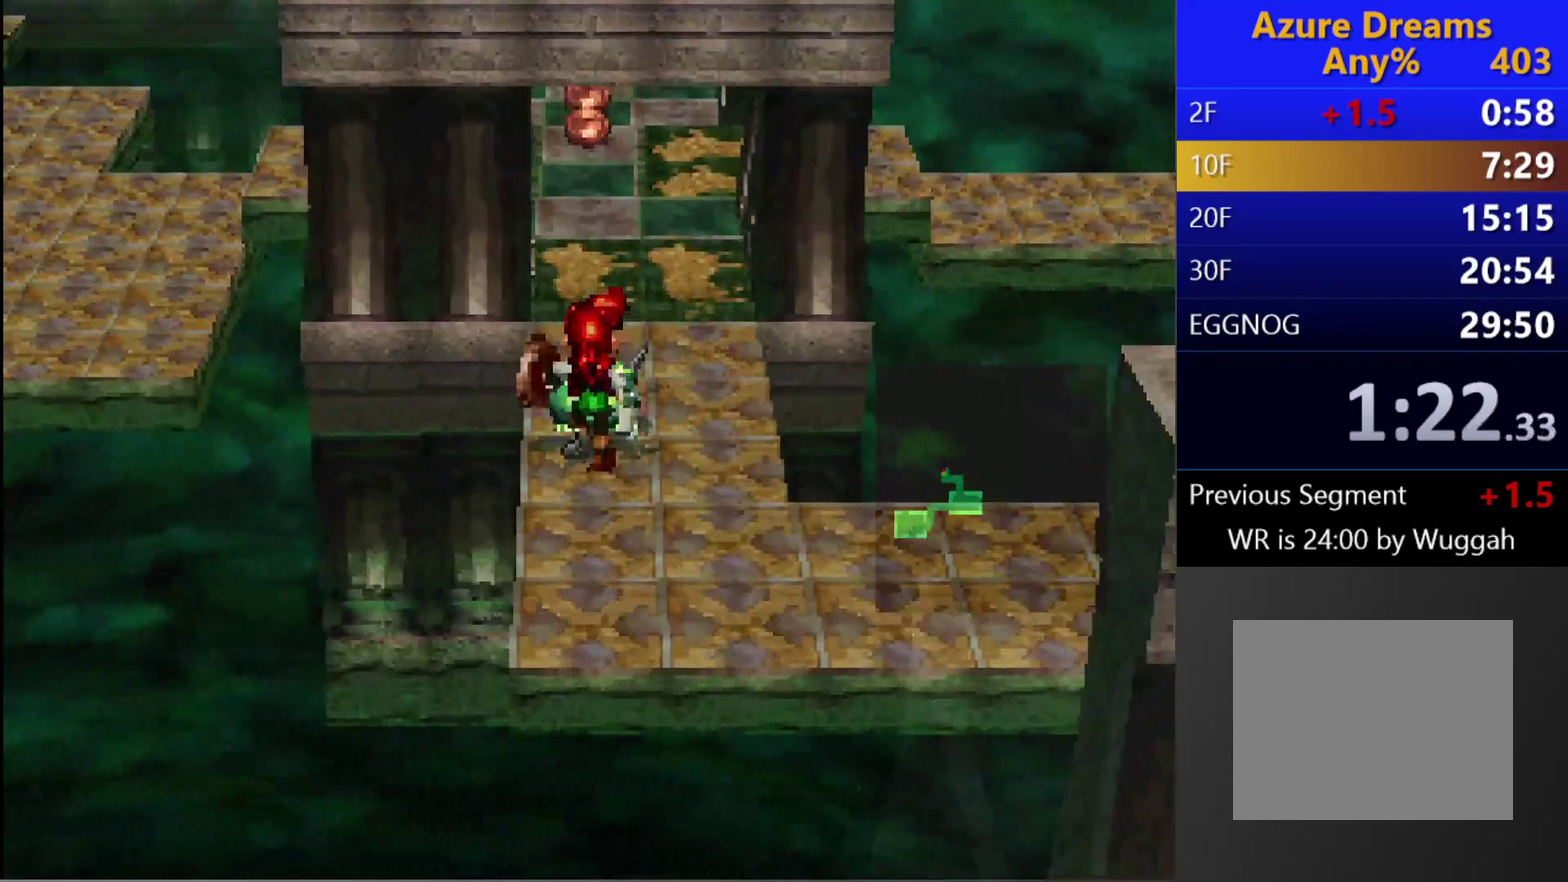
{"buttons": ["CROSS"], "left_stick": "center", "right_stick": "center", "events": []}
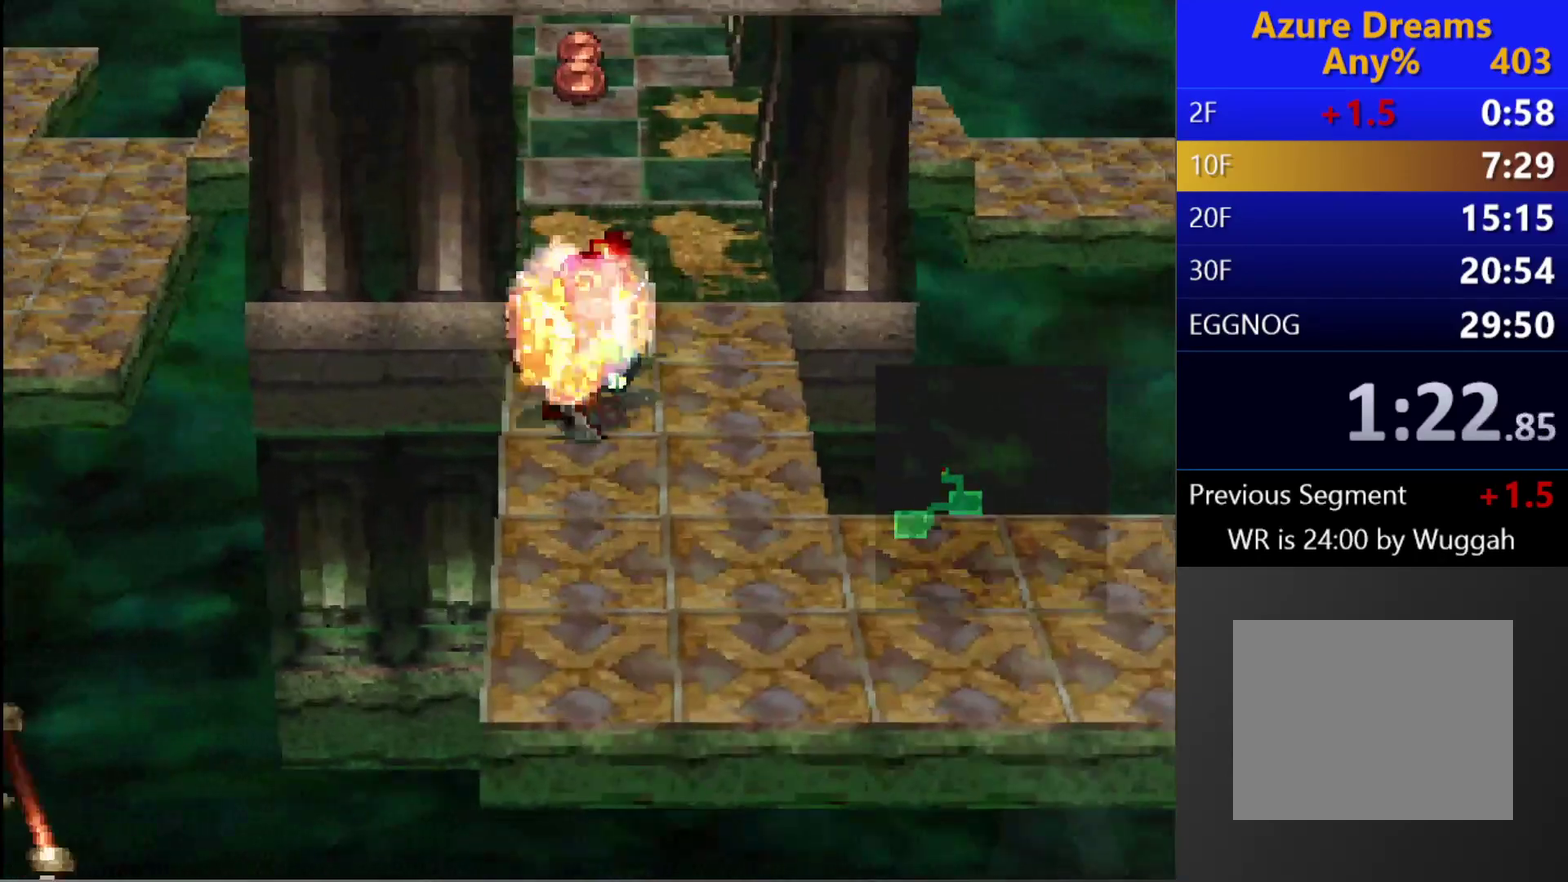
{"buttons": ["CROSS"], "left_stick": "center", "right_stick": "center", "events": []}
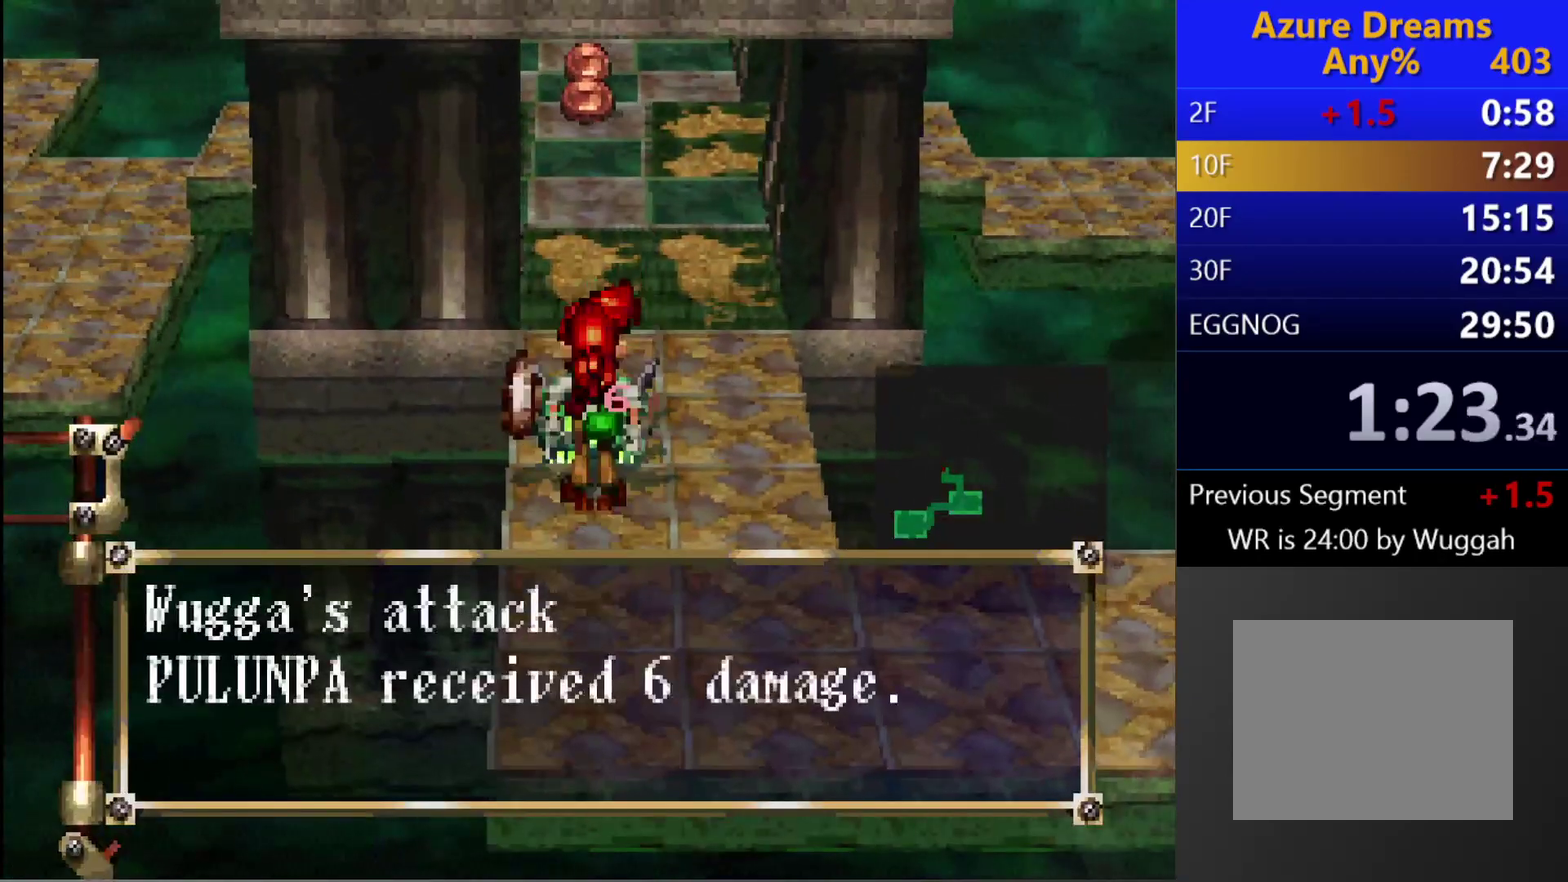
{"buttons": ["CROSS"], "left_stick": "center", "right_stick": "center", "events": []}
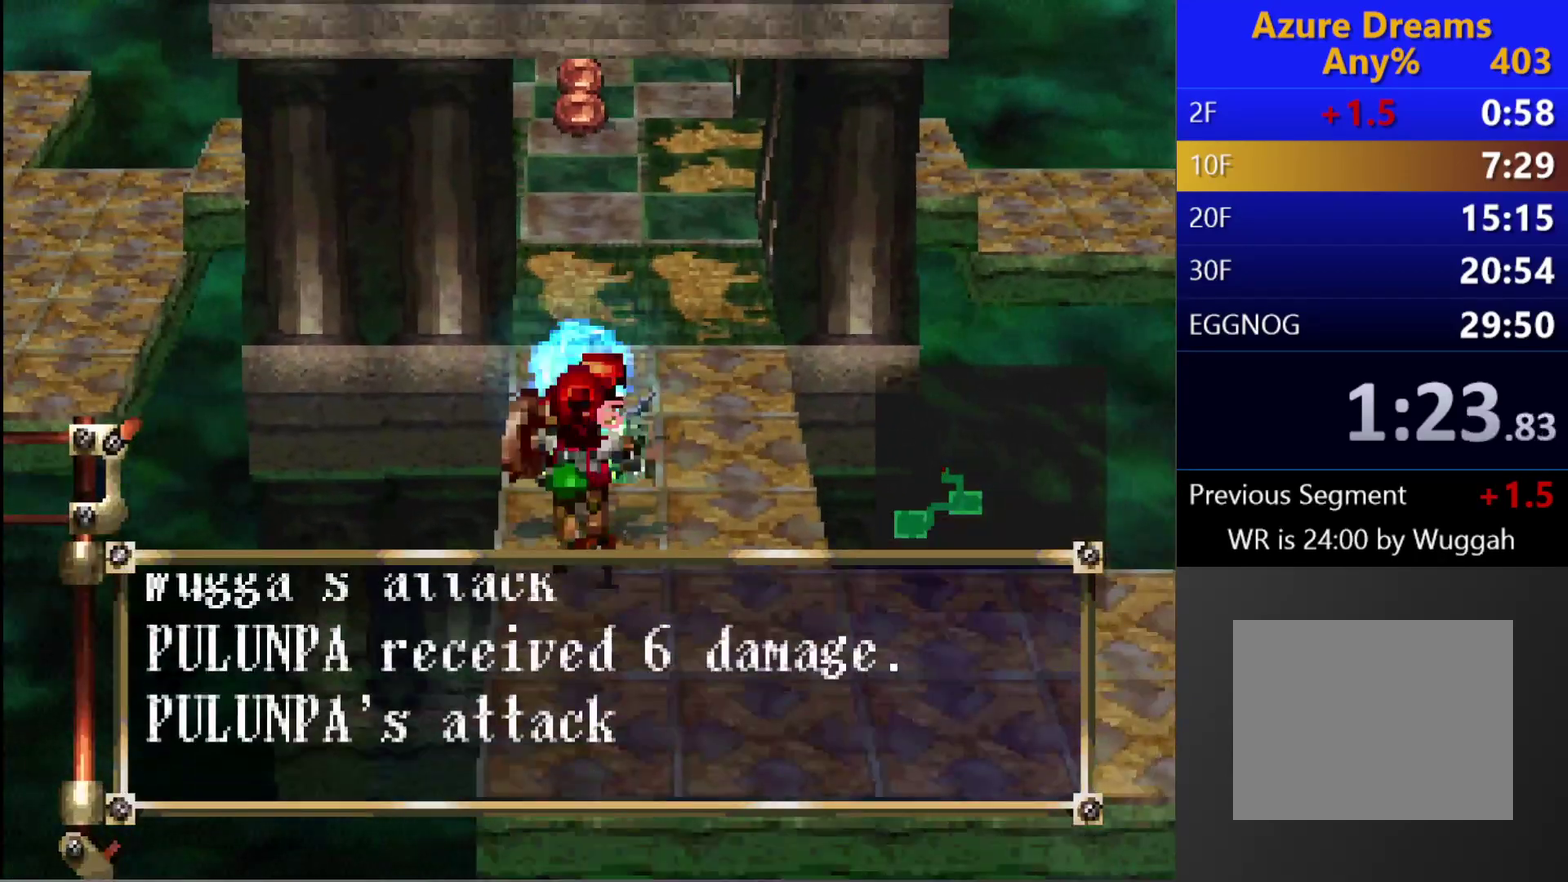
{"buttons": ["CROSS"], "left_stick": "center", "right_stick": "center", "events": []}
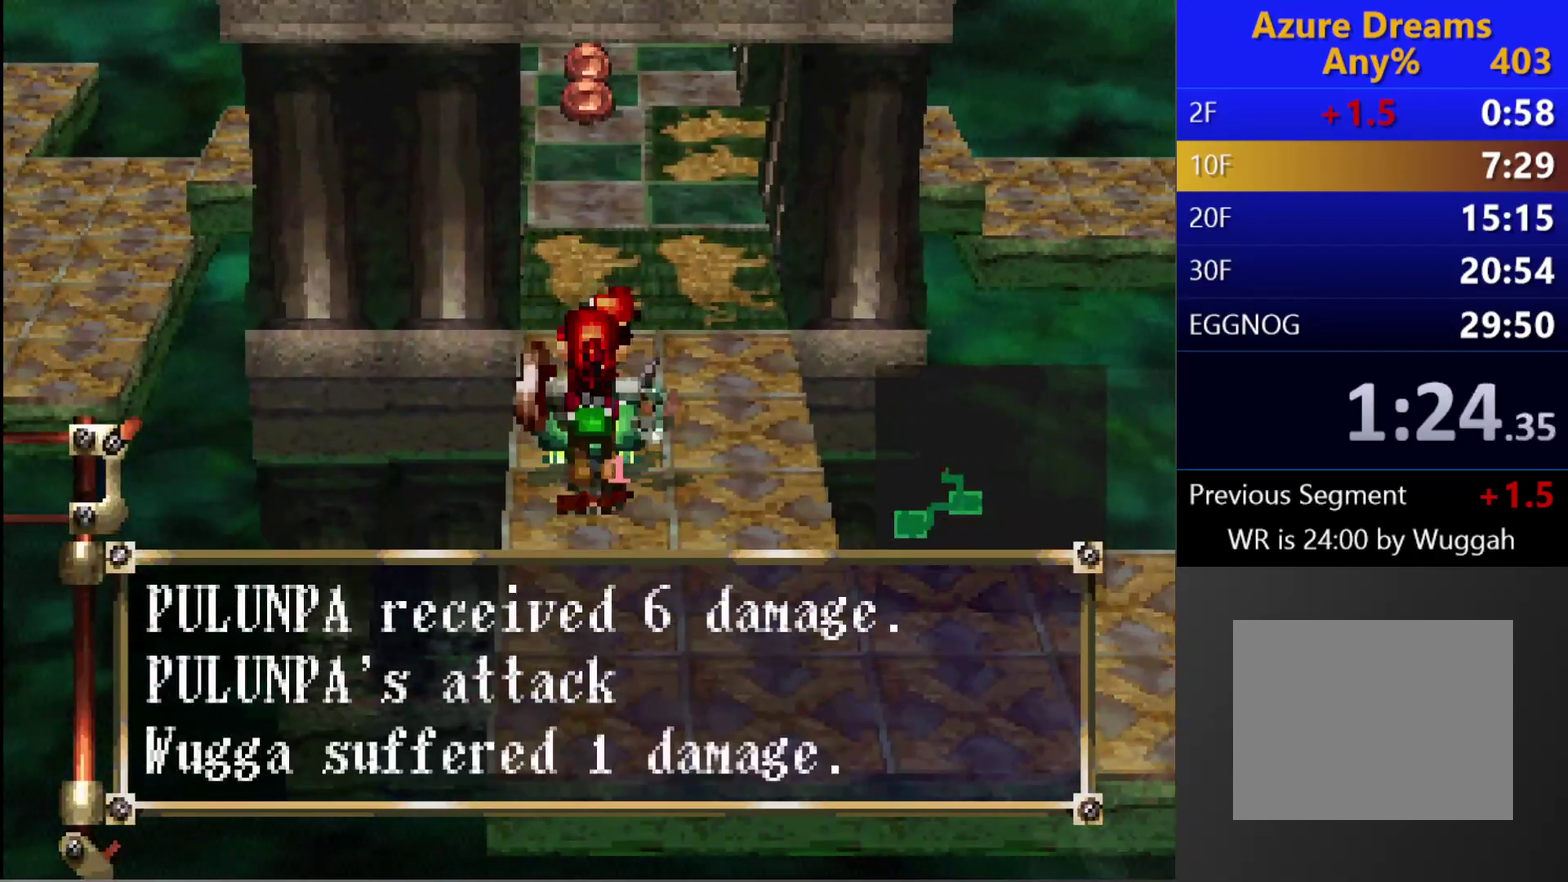
{"buttons": ["CROSS"], "left_stick": "center", "right_stick": "center", "events": []}
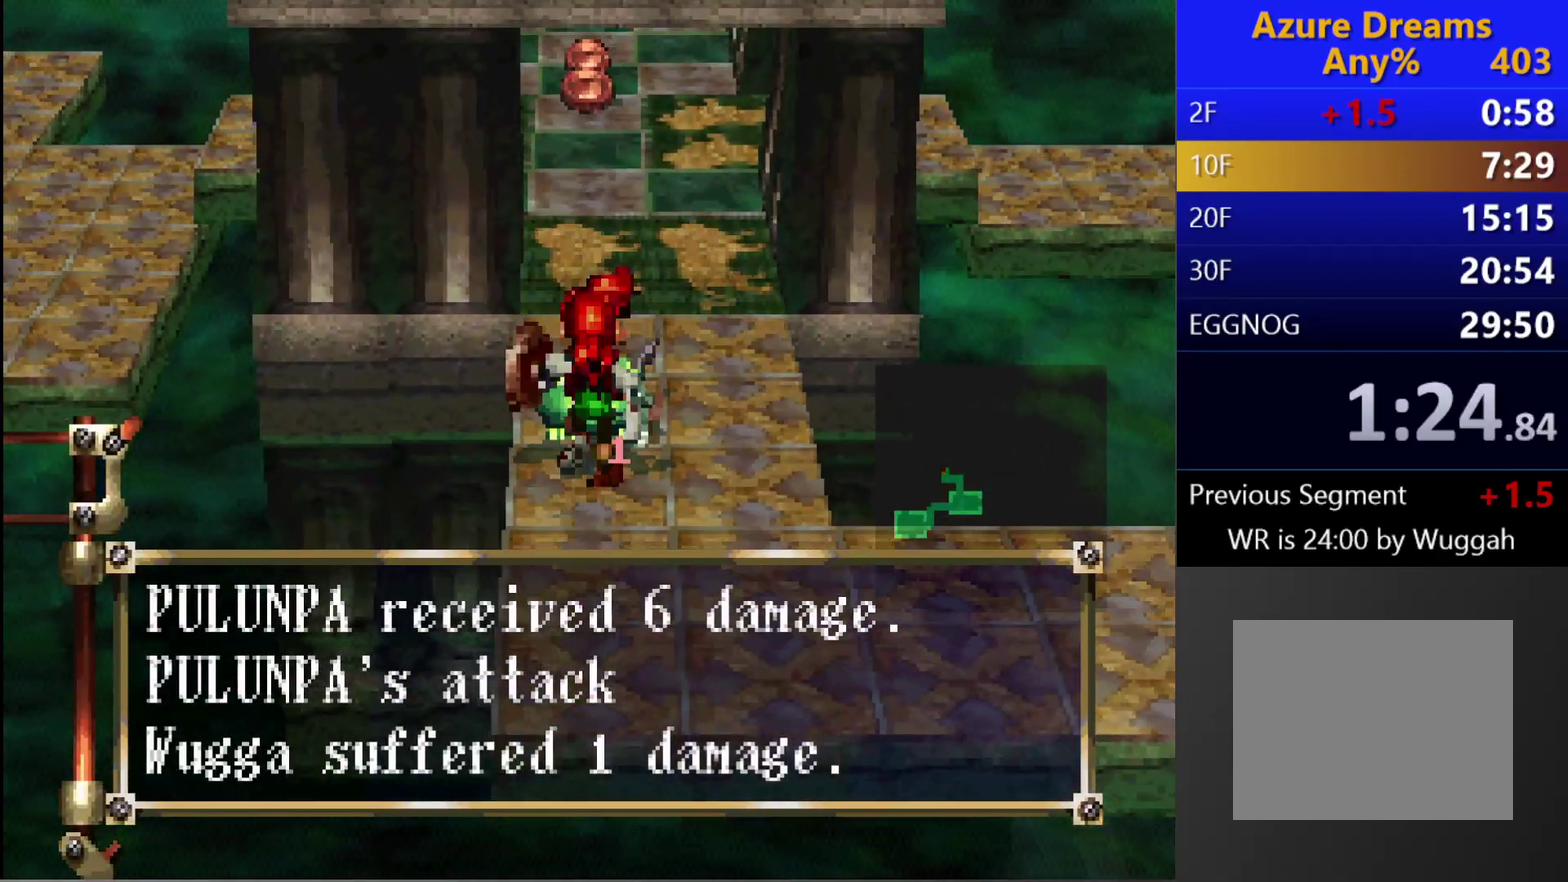
{"buttons": ["CROSS"], "left_stick": "center", "right_stick": "center", "events": []}
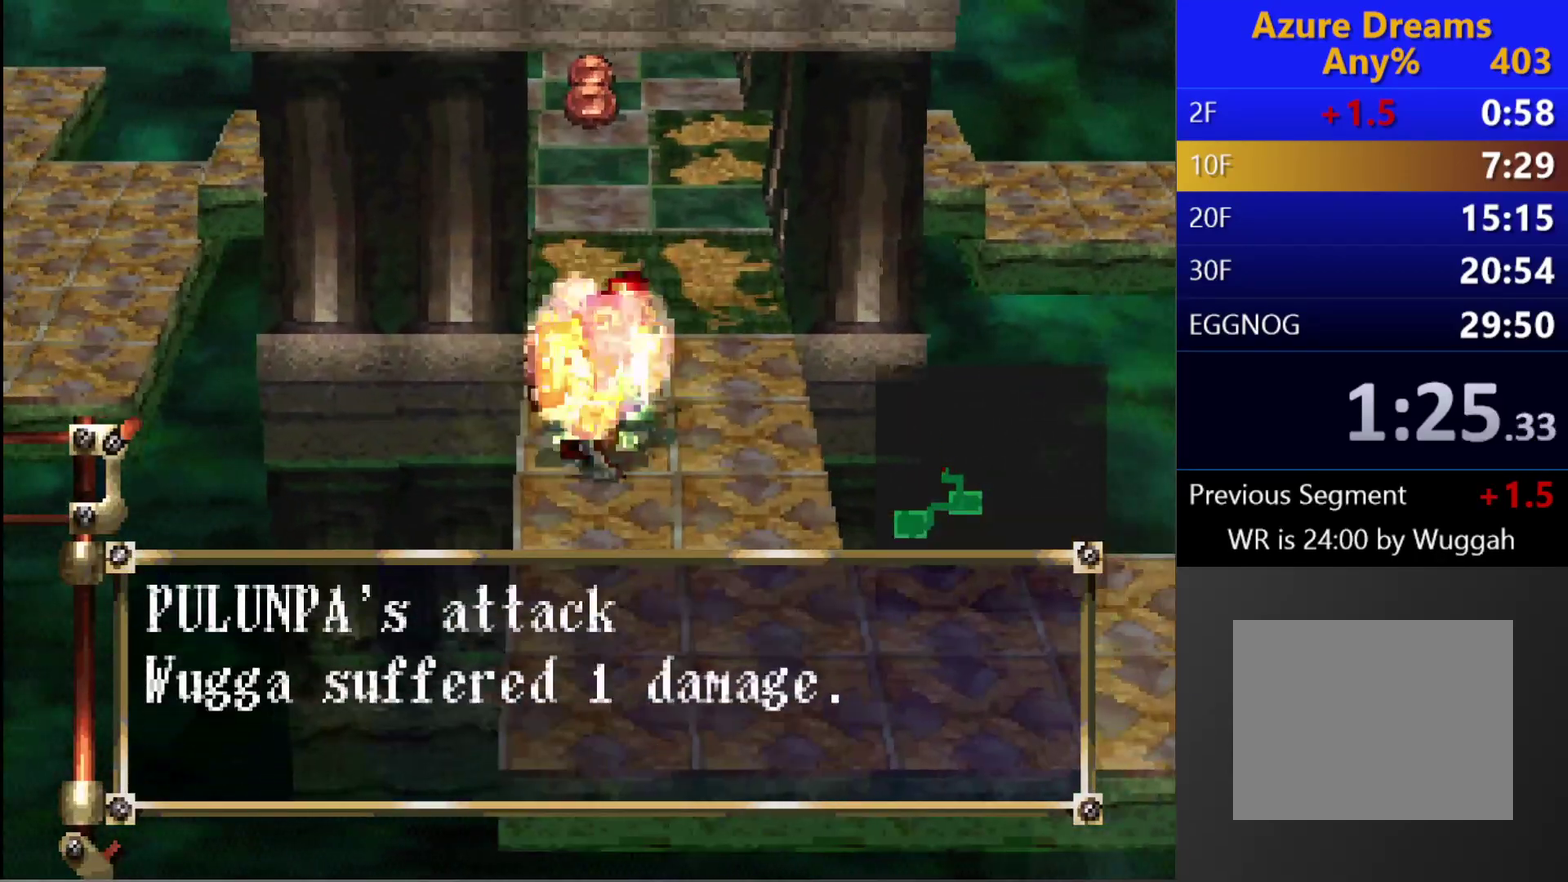
{"buttons": ["CIRCLE"], "left_stick": "center", "right_stick": "center", "events": [[367, "CROSS", "up"], [383, "CIRCLE", "down"]]}
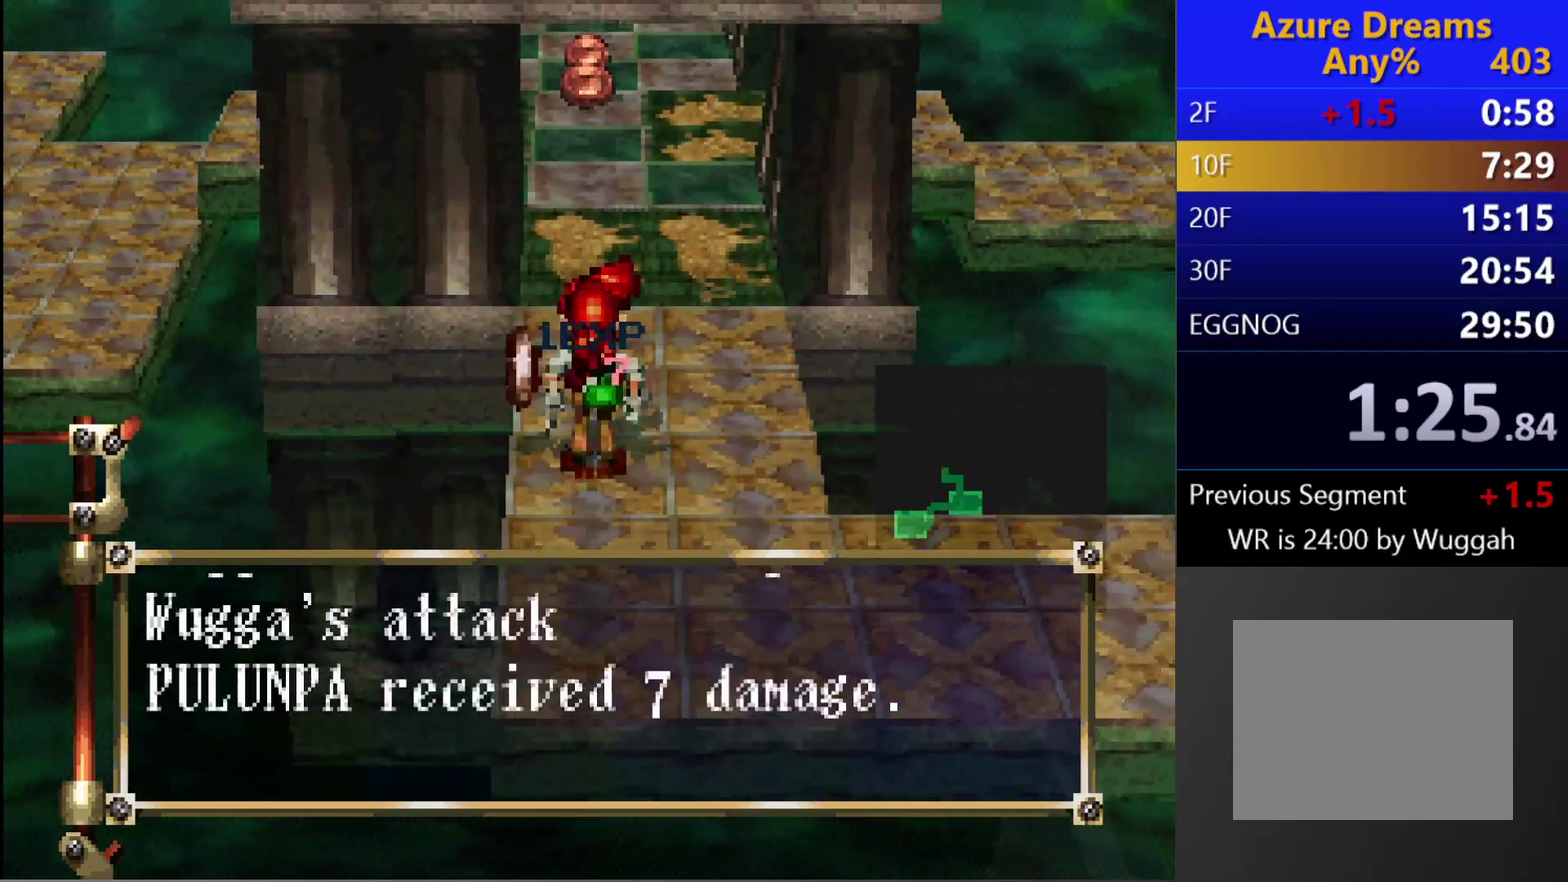
{"buttons": ["DPAD_LEFT"], "left_stick": "center", "right_stick": "center", "events": [[167, "DPAD_UP", "down"], [300, "DPAD_UP", "up"], [400, "CIRCLE", "up"], [450, "DPAD_LEFT", "down"]]}
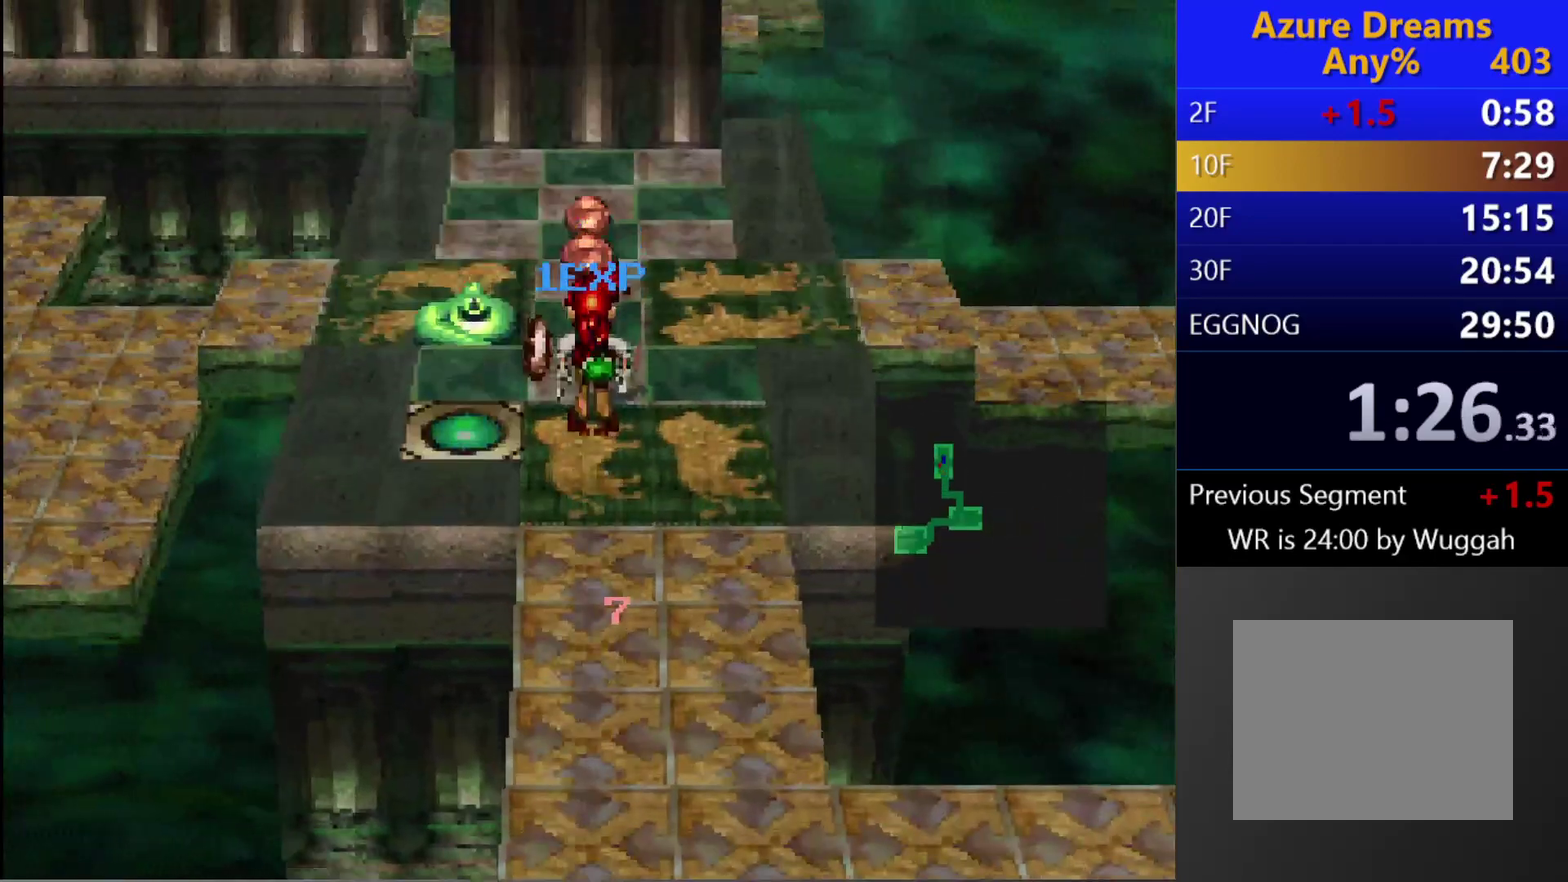
{"buttons": ["CROSS"], "left_stick": "center", "right_stick": "center", "events": [[283, "CROSS", "down"], [350, "DPAD_LEFT", "up"]]}
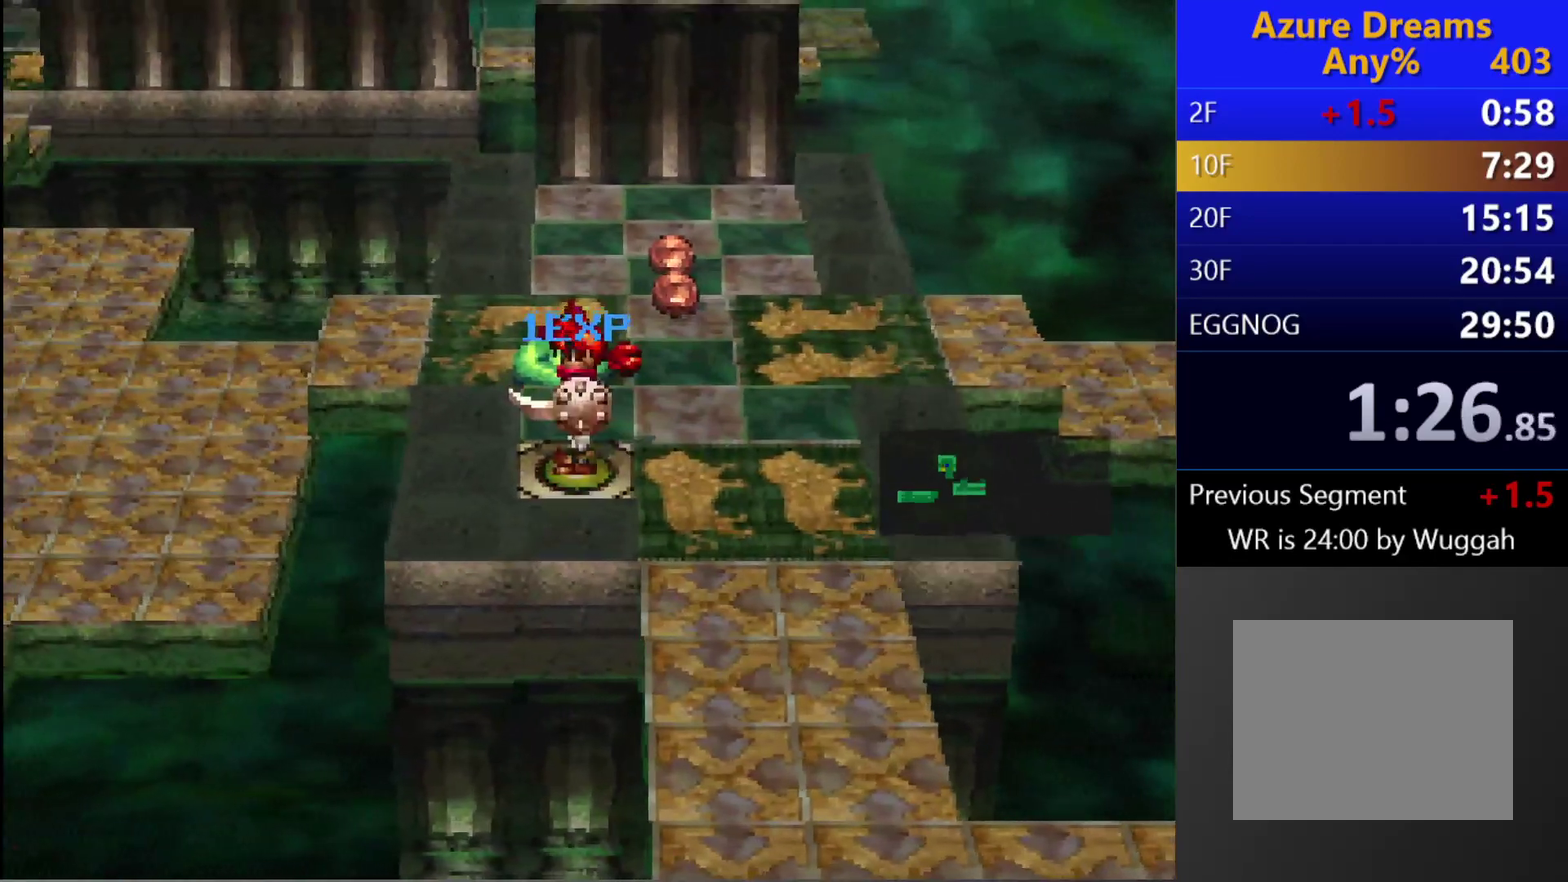
{"buttons": ["CROSS"], "left_stick": "center", "right_stick": "center", "events": [[50, "CROSS", "up"], [450, "CROSS", "down"]]}
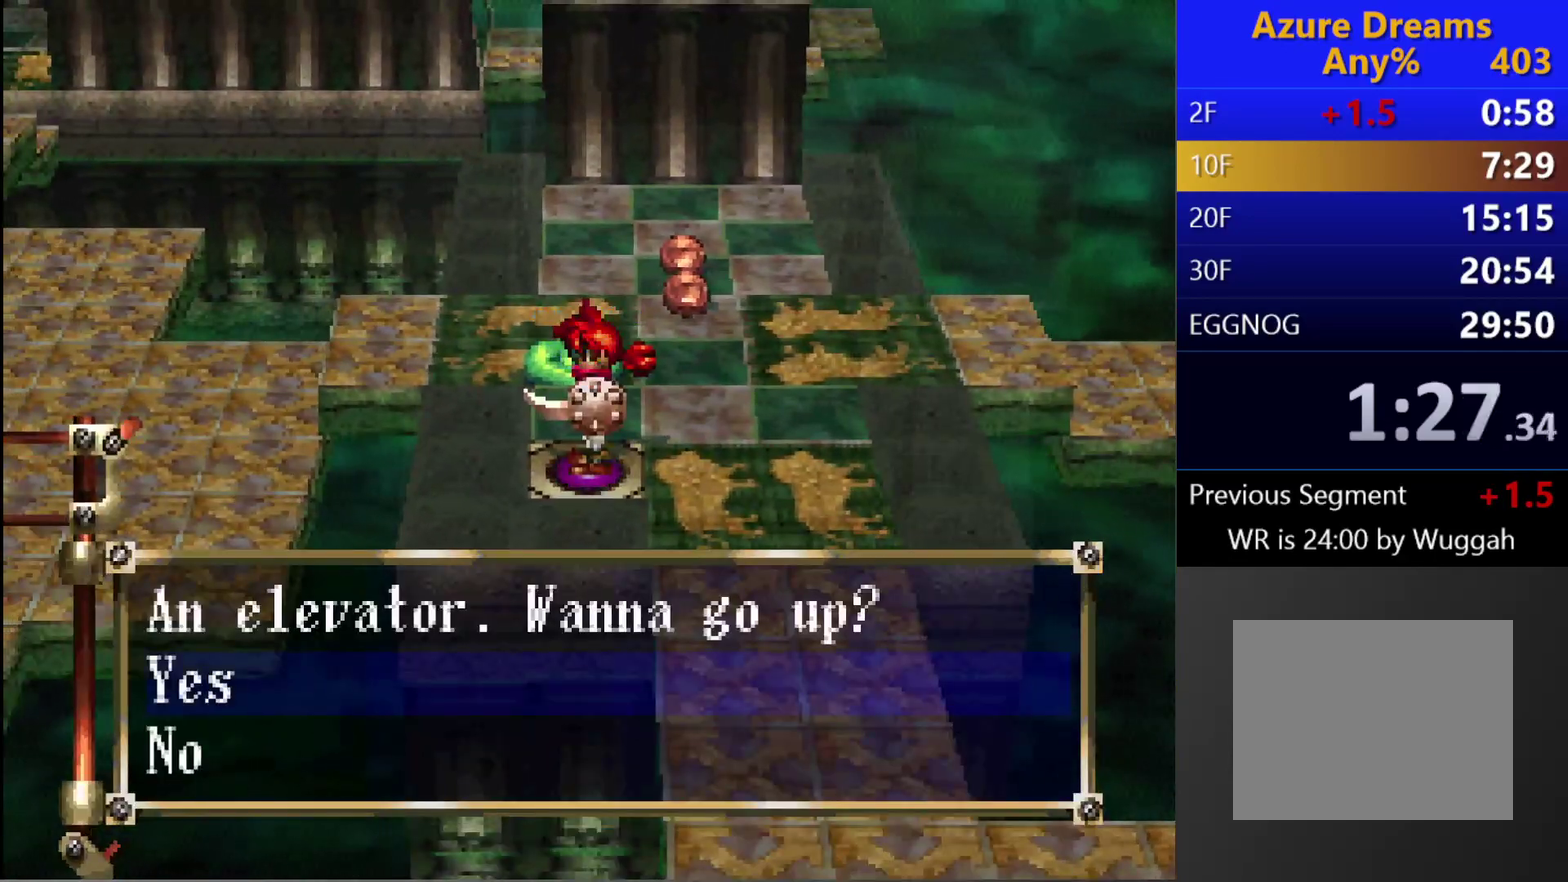
{"buttons": ["CROSS"], "left_stick": "center", "right_stick": "center", "events": []}
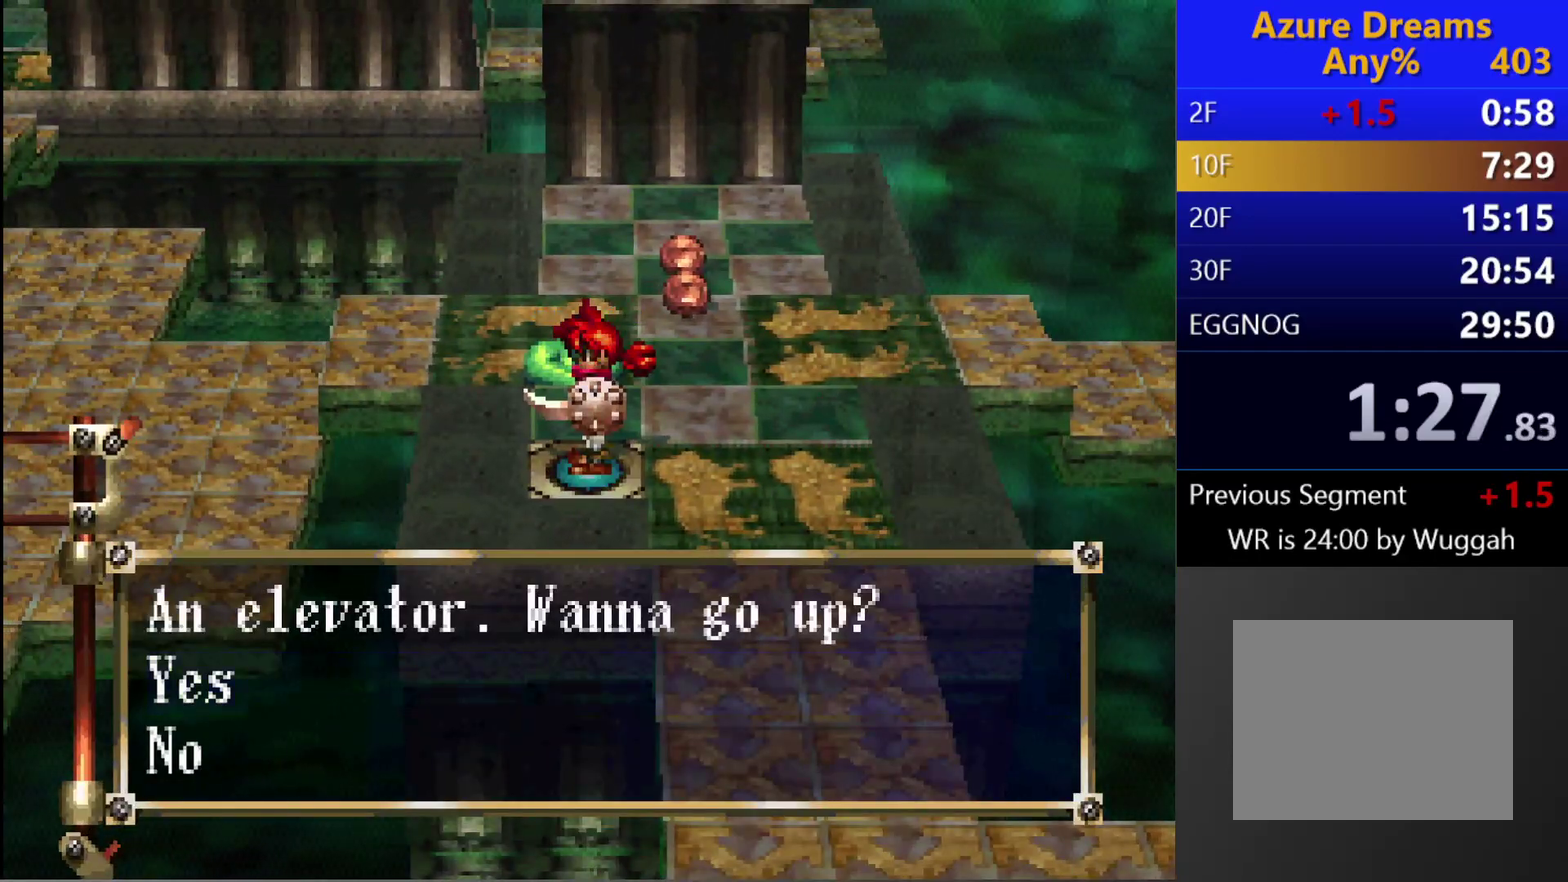
{"buttons": [], "left_stick": "center", "right_stick": "center", "events": [[33, "CROSS", "up"]]}
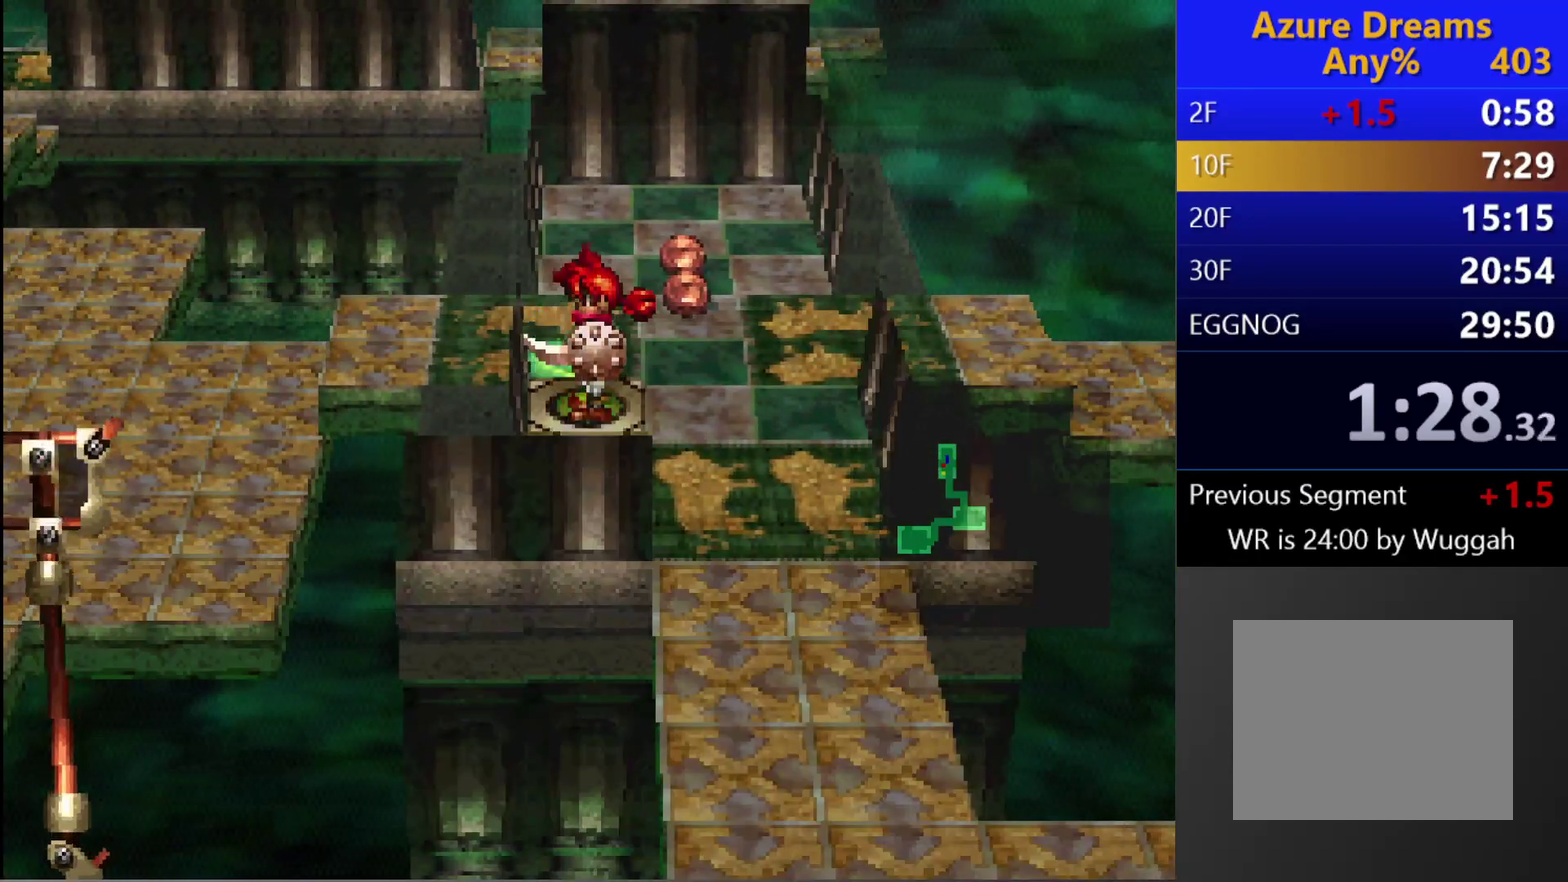
{"buttons": [], "left_stick": "center", "right_stick": "center", "events": []}
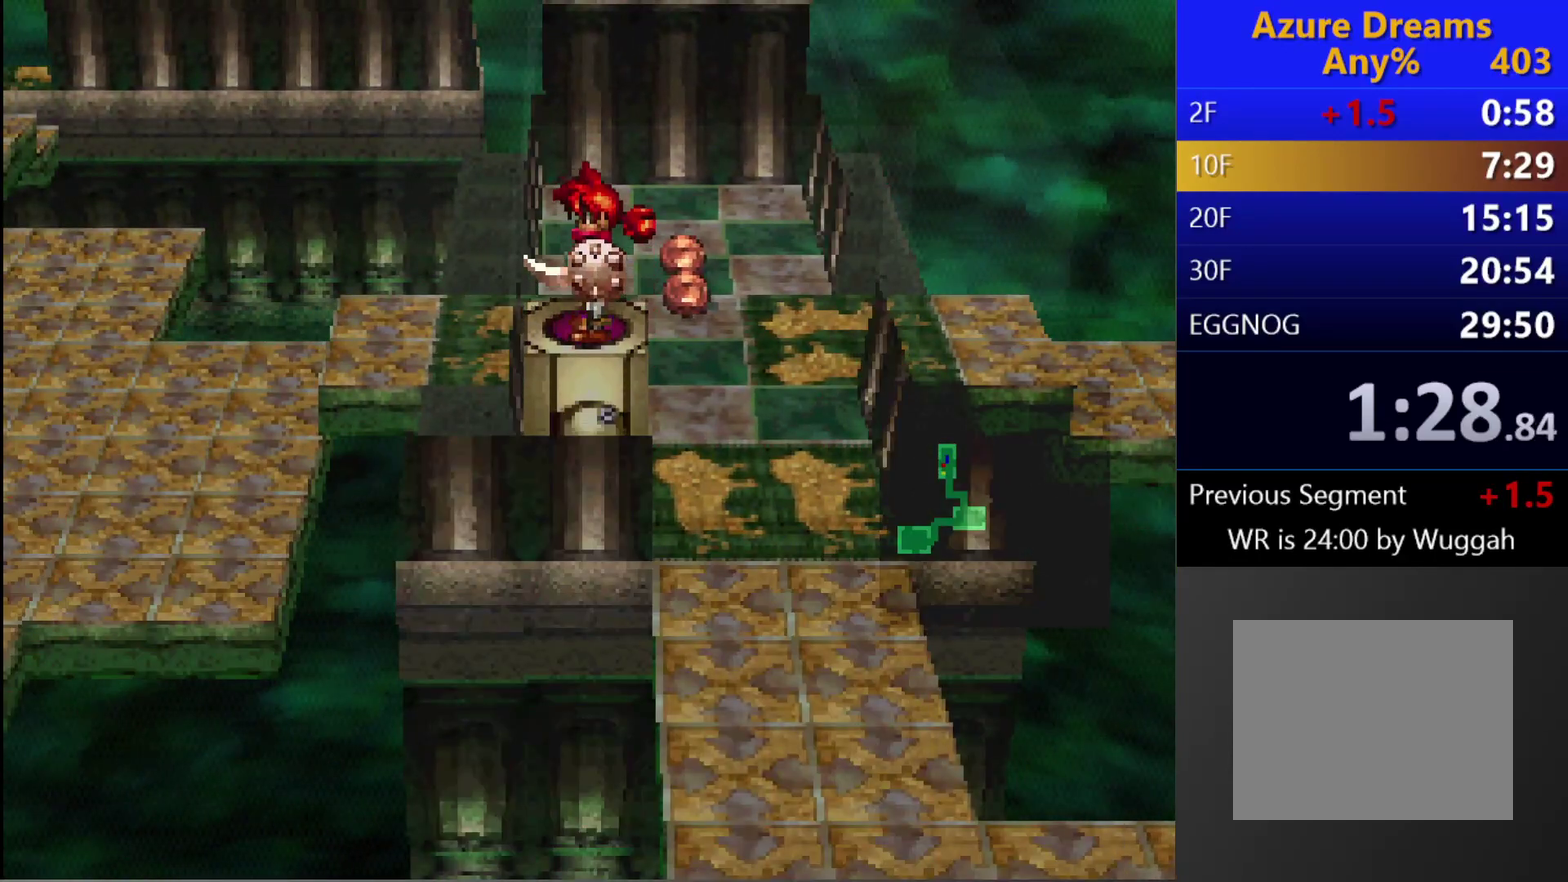
{"buttons": [], "left_stick": "center", "right_stick": "center", "events": []}
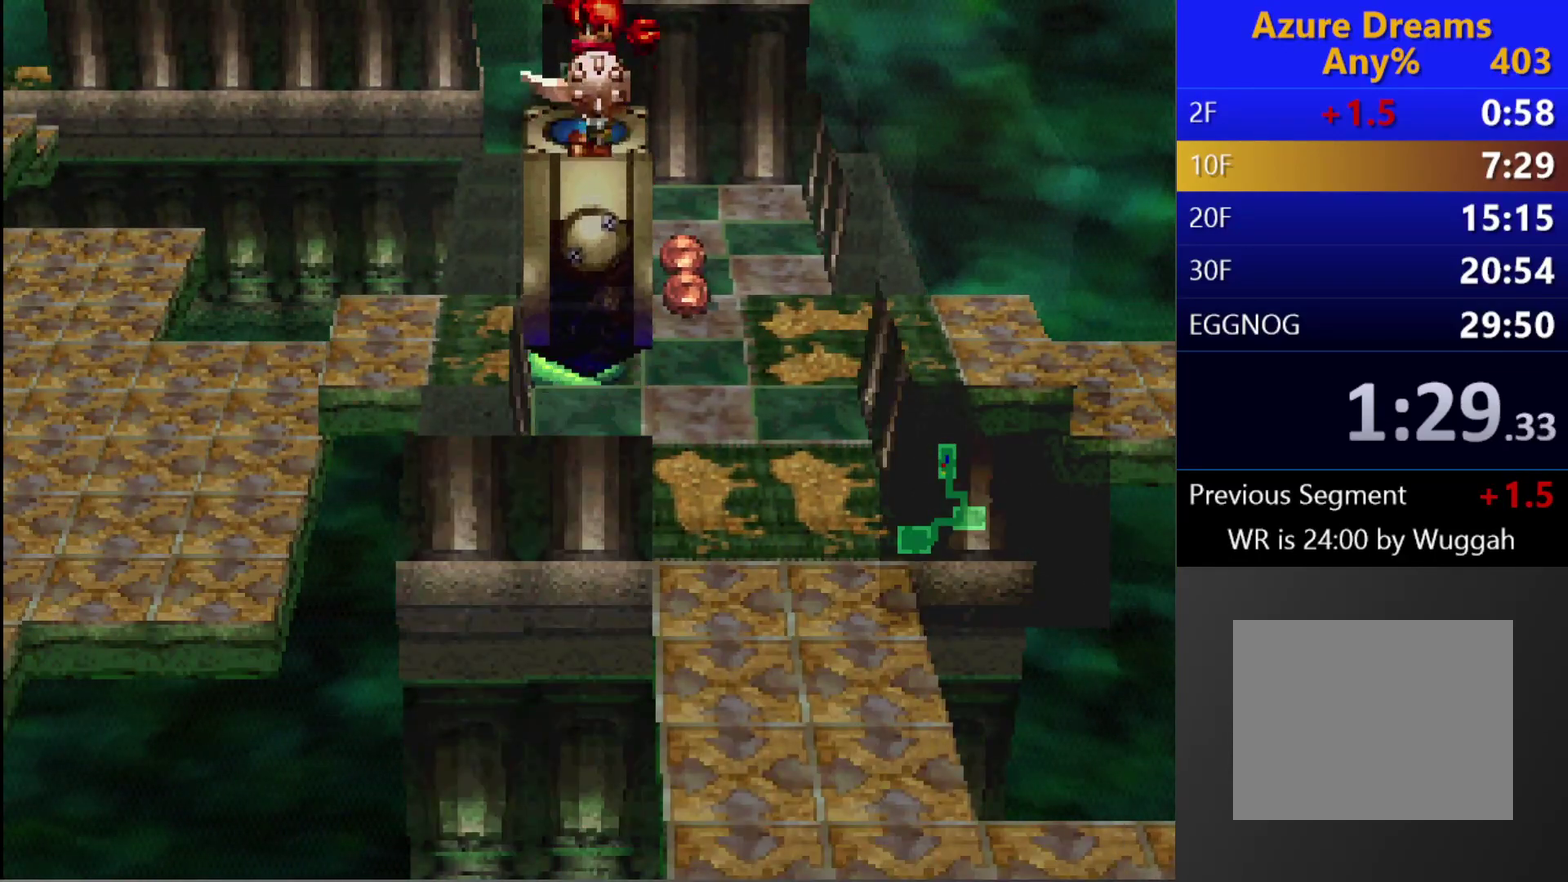
{"buttons": [], "left_stick": "center", "right_stick": "center", "events": []}
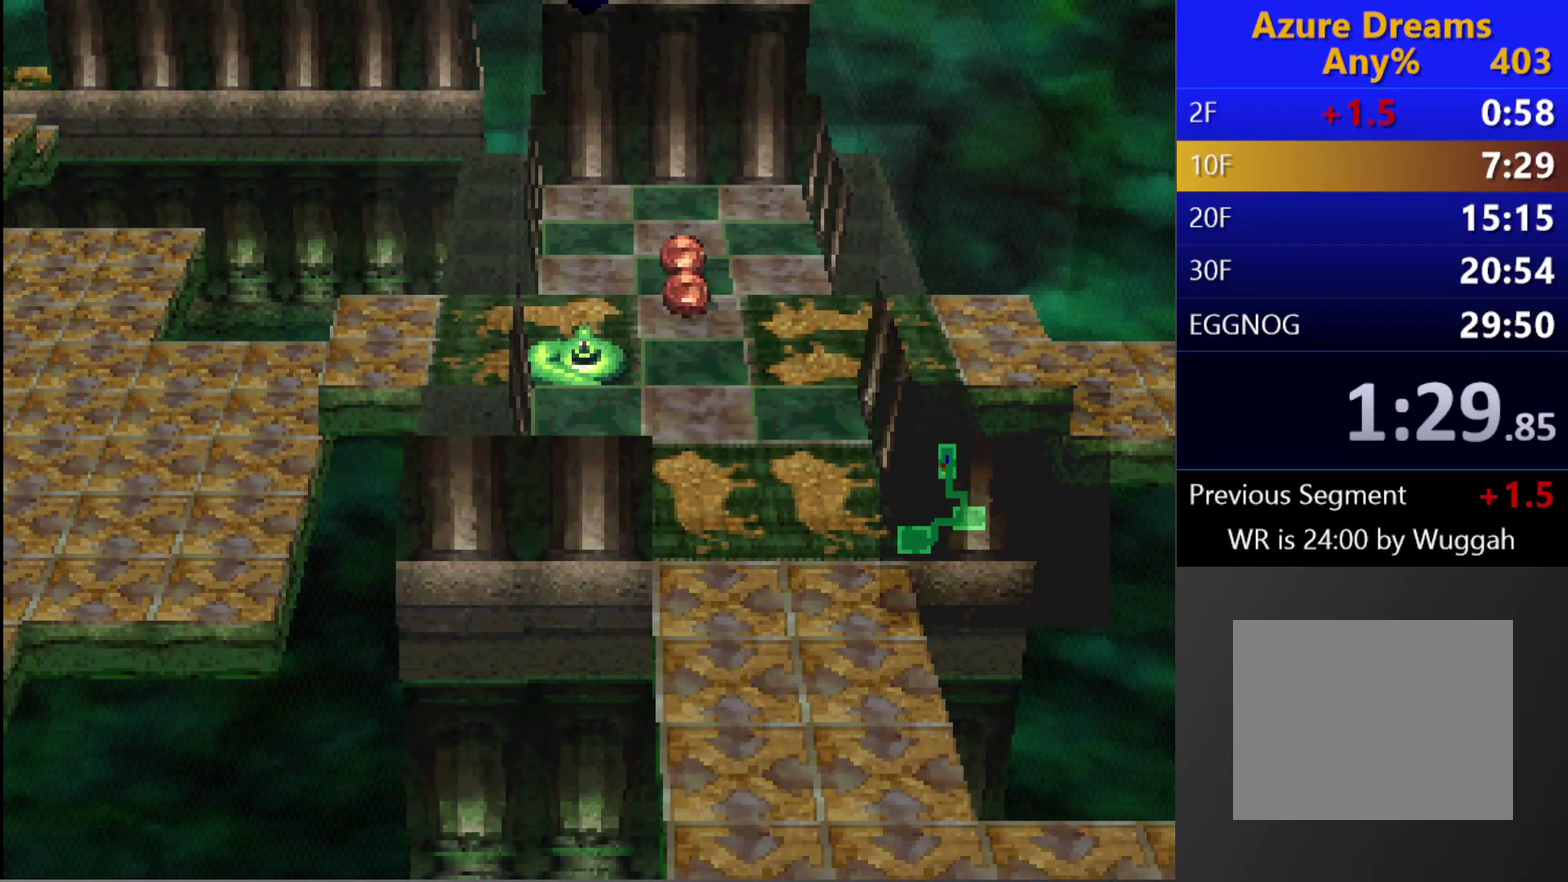
{"buttons": ["CIRCLE"], "left_stick": "center", "right_stick": "center", "events": [[300, "CIRCLE", "down"]]}
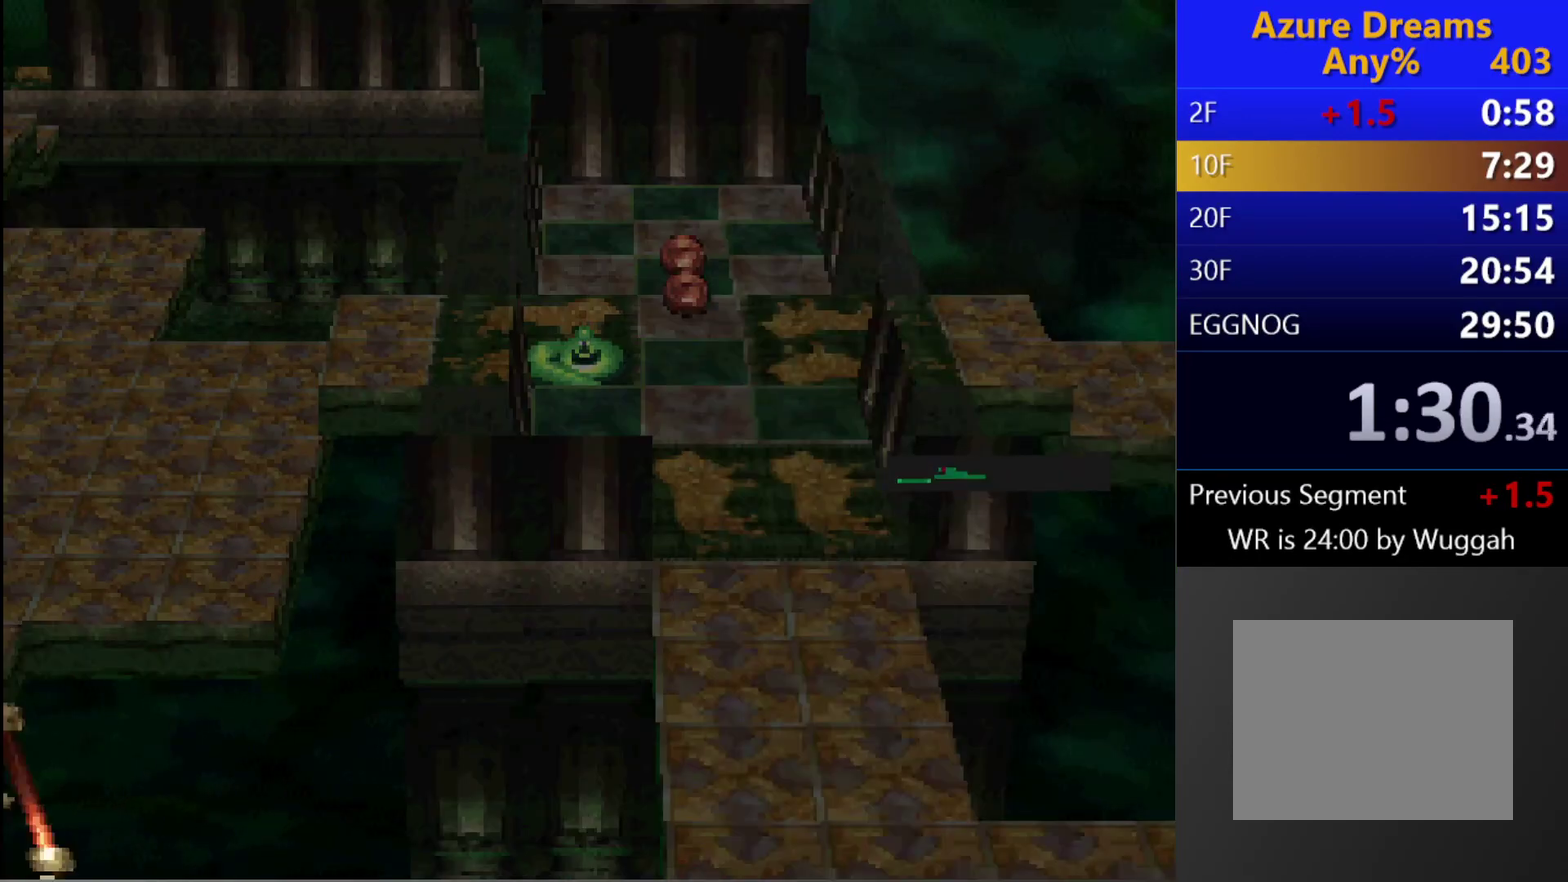
{"buttons": ["CIRCLE"], "left_stick": "center", "right_stick": "center", "events": []}
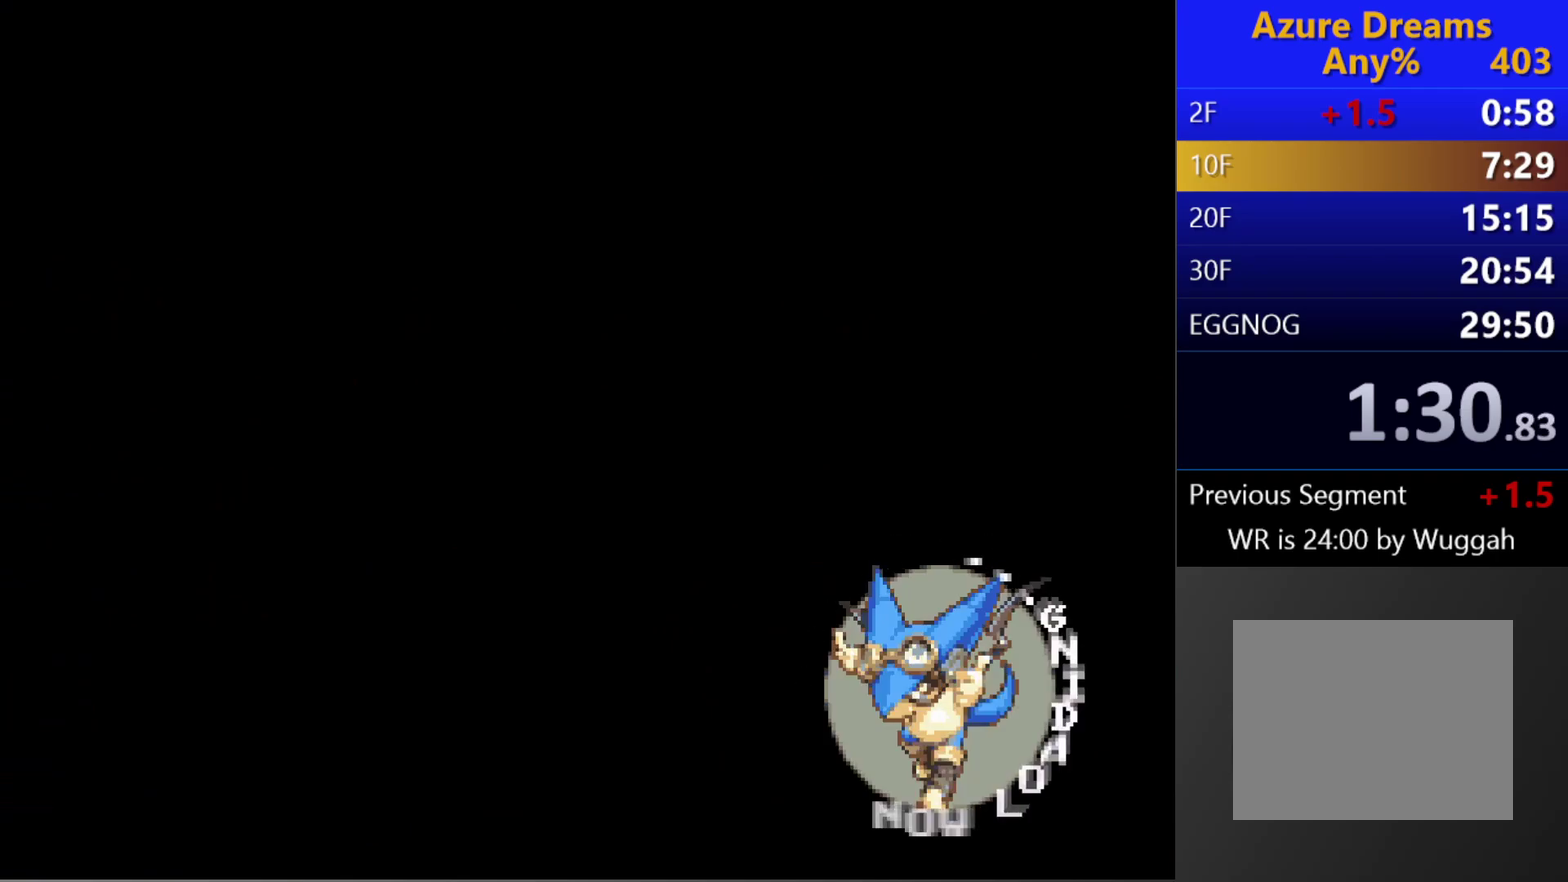
{"buttons": [], "left_stick": "center", "right_stick": "center", "events": [[133, "CIRCLE", "up"]]}
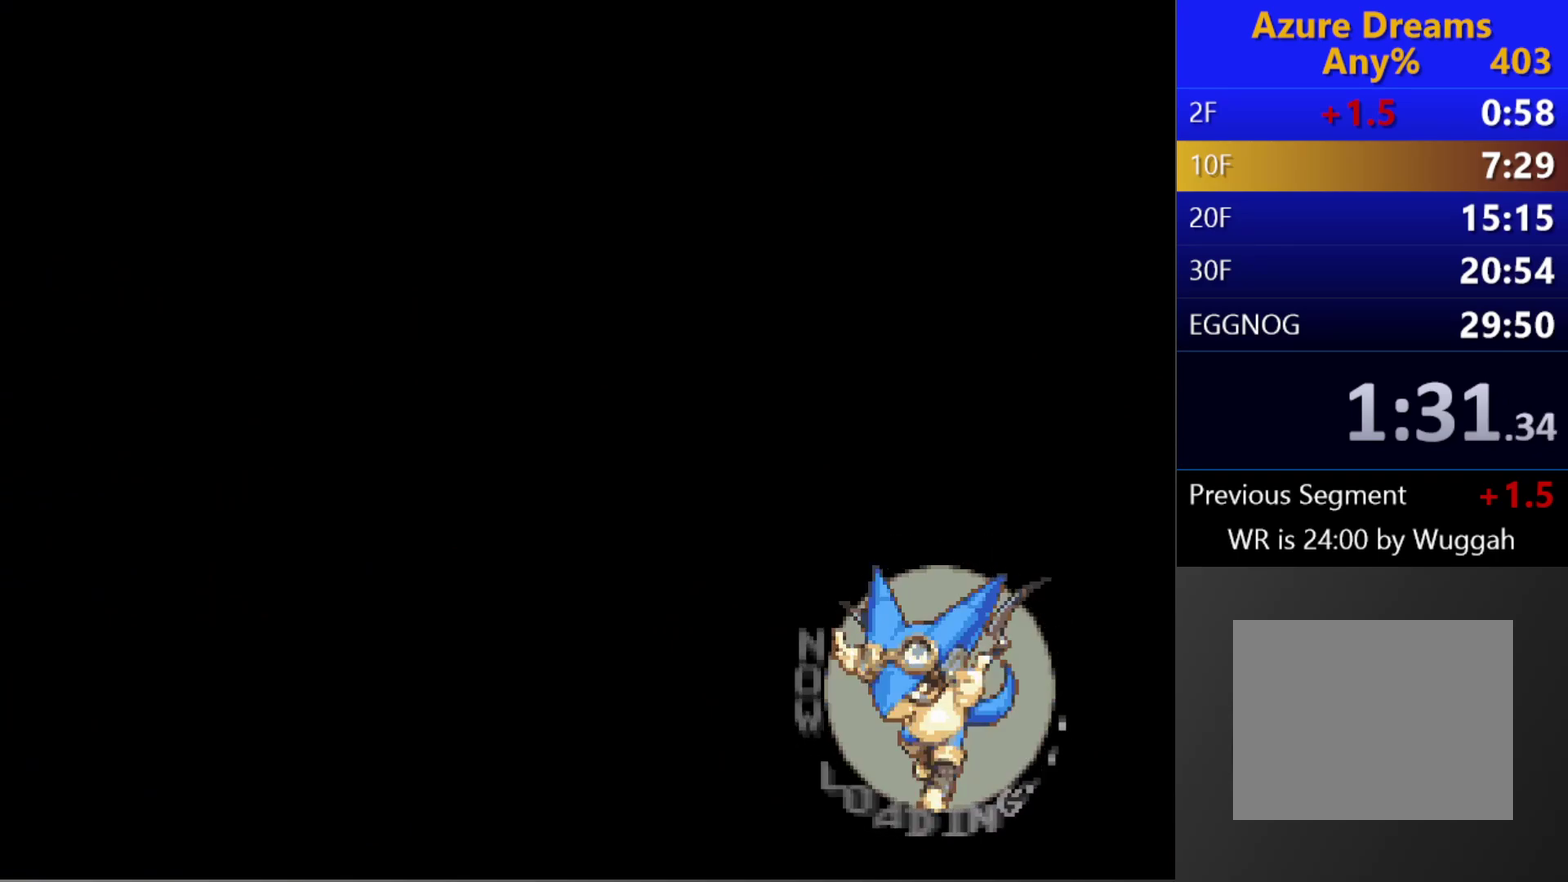
{"buttons": [], "left_stick": "center", "right_stick": "center", "events": []}
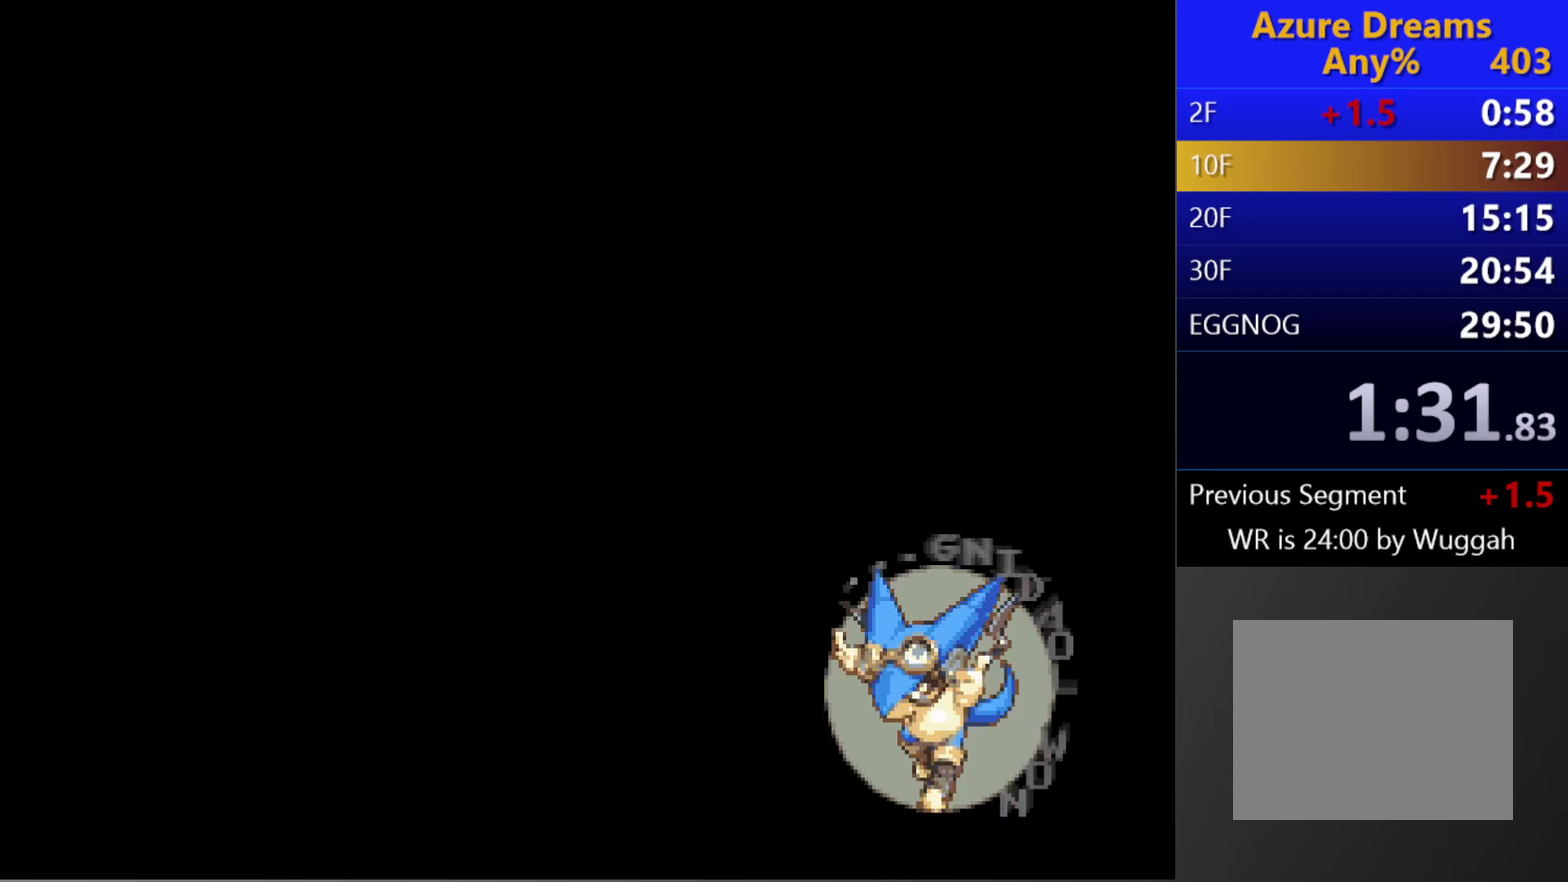
{"buttons": [], "left_stick": "center", "right_stick": "center", "events": []}
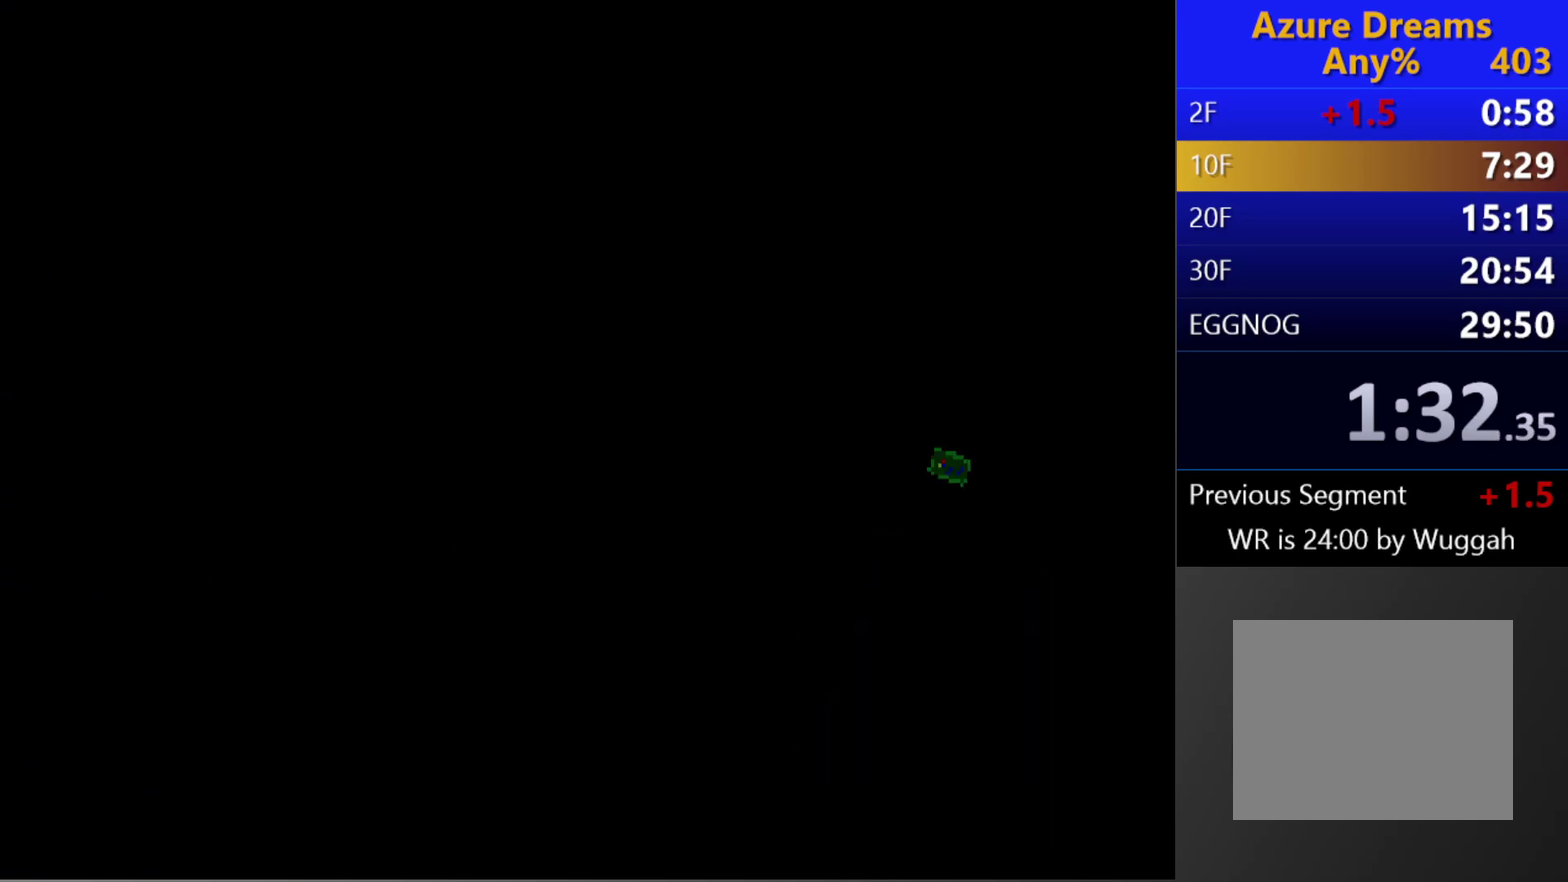
{"buttons": [], "left_stick": "center", "right_stick": "center", "events": []}
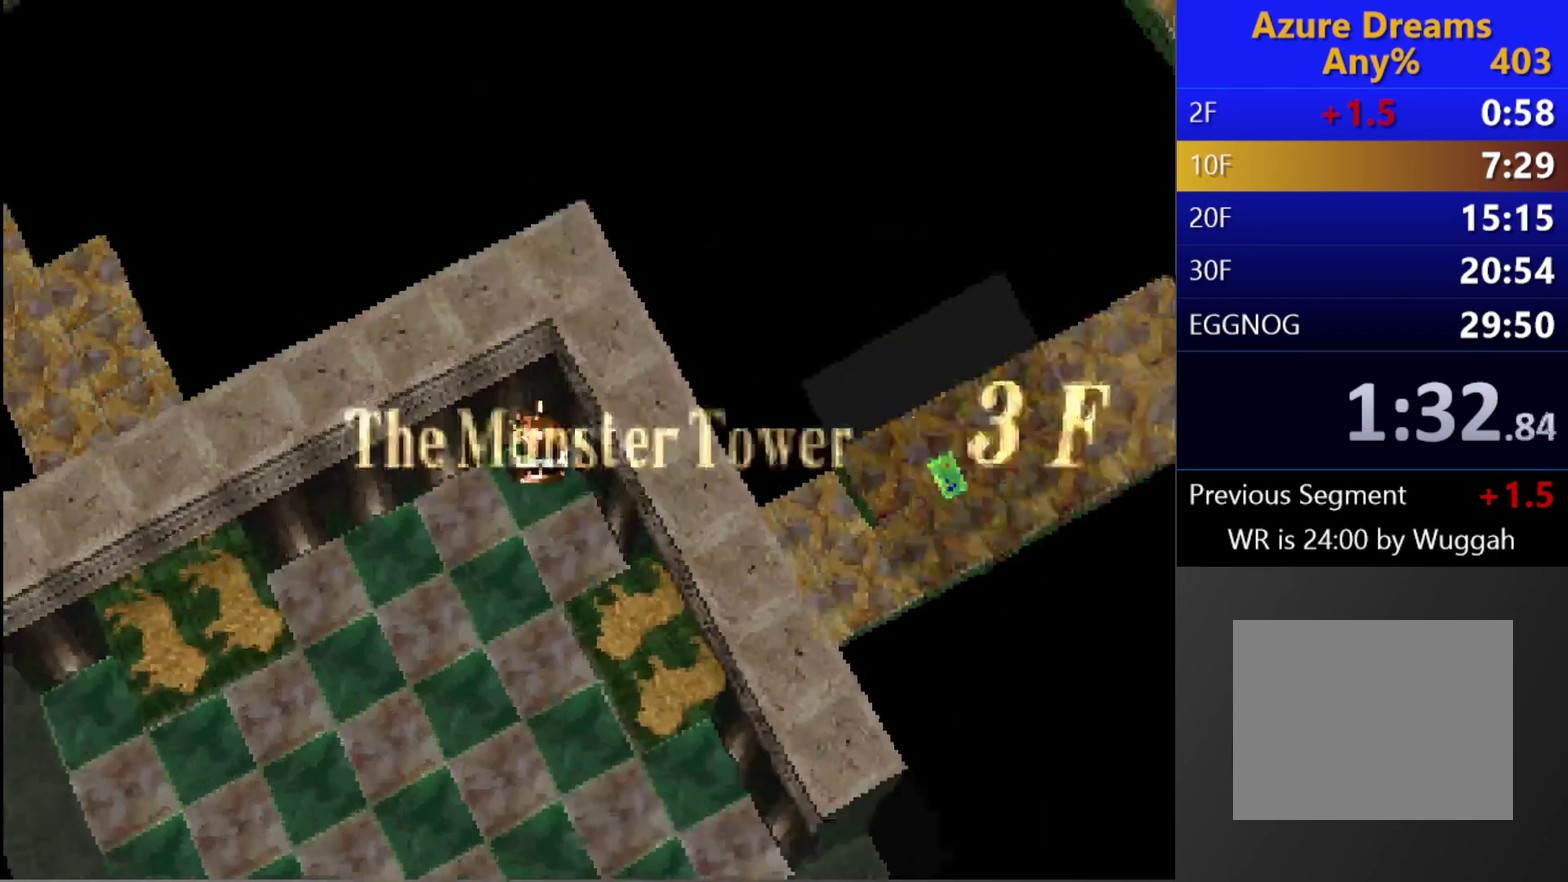
{"buttons": [], "left_stick": "center", "right_stick": "center", "events": []}
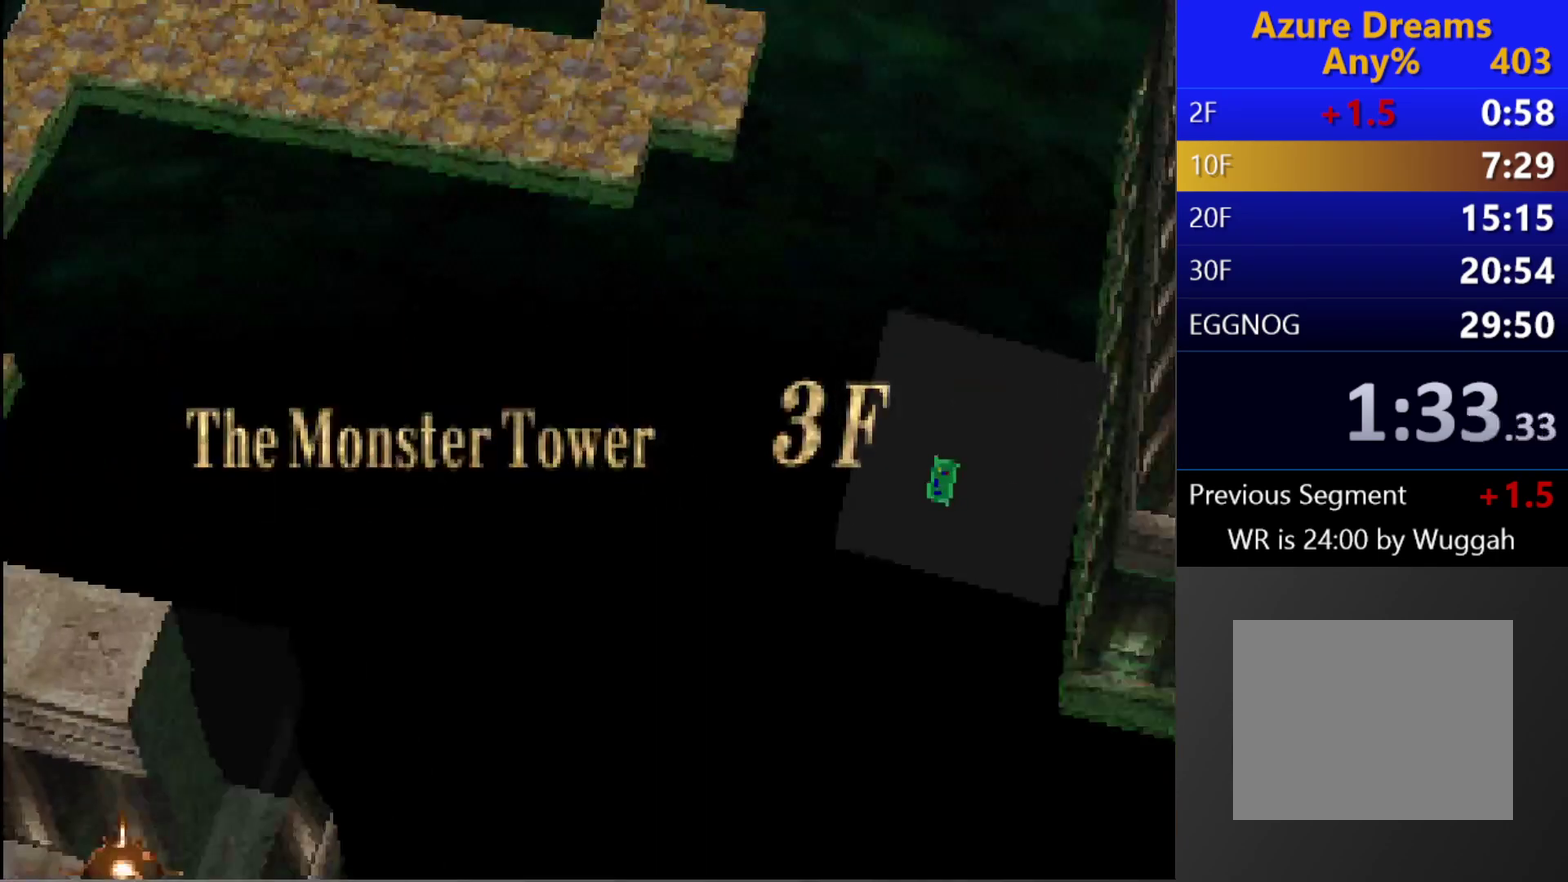
{"buttons": [], "left_stick": "center", "right_stick": "center", "events": []}